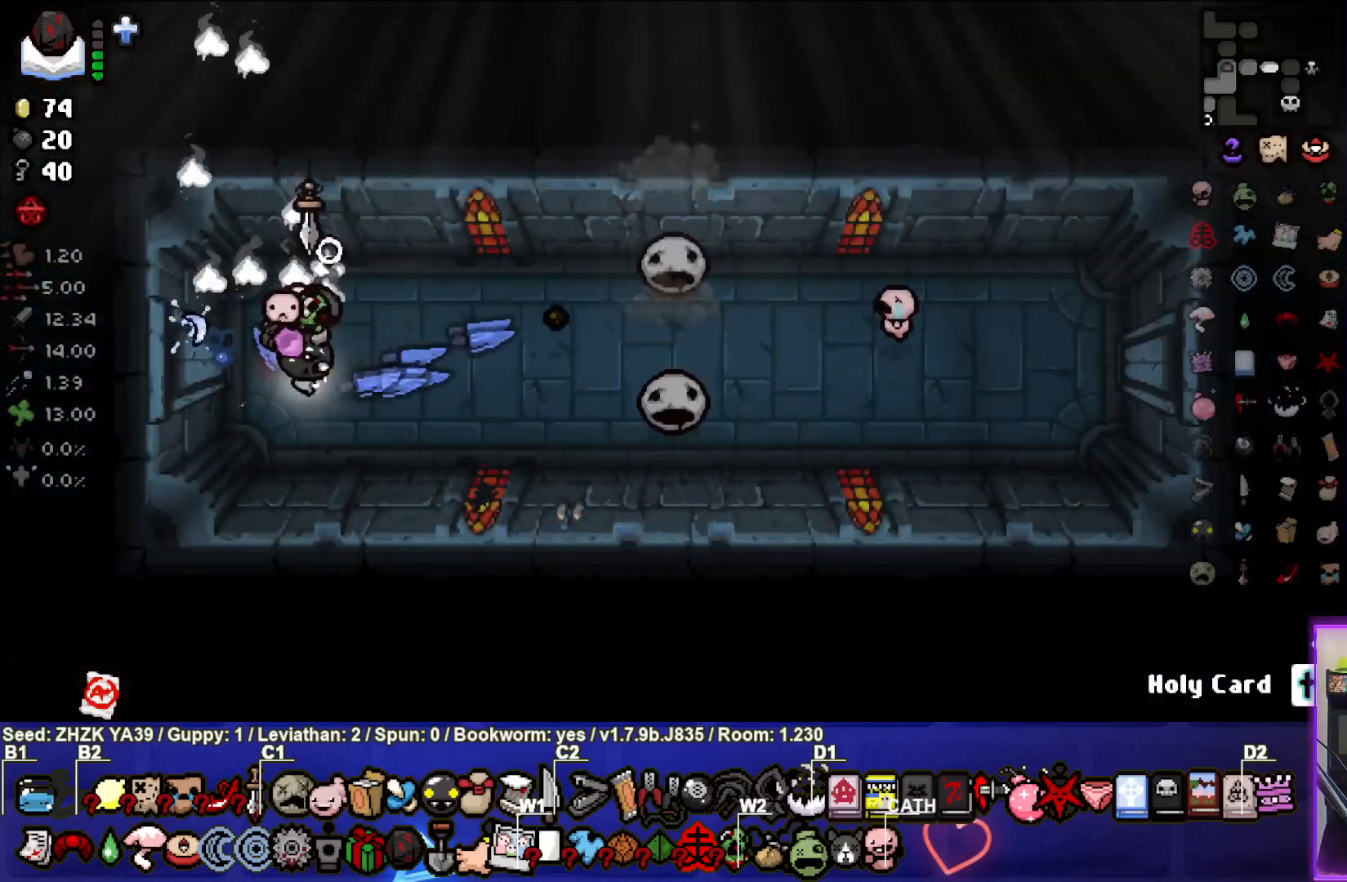
Gameplay with a controller (PlayStation layout); each line is a JSON object with the inputs held at the frame after it. "events" lists button and stick changes between this image and that frame as [ms after this image, input, new state], when the widget could be followed in between.
{"buttons": [], "left_stick": "left", "right_stick": "center", "events": [[33, "CIRCLE", "down"], [150, "CIRCLE", "up"], [200, "CIRCLE", "down"], [200, "left_stick", "center"], [333, "CIRCLE", "up"], [350, "left_stick", "left"], [400, "CIRCLE", "down"], [467, "CIRCLE", "up"]]}
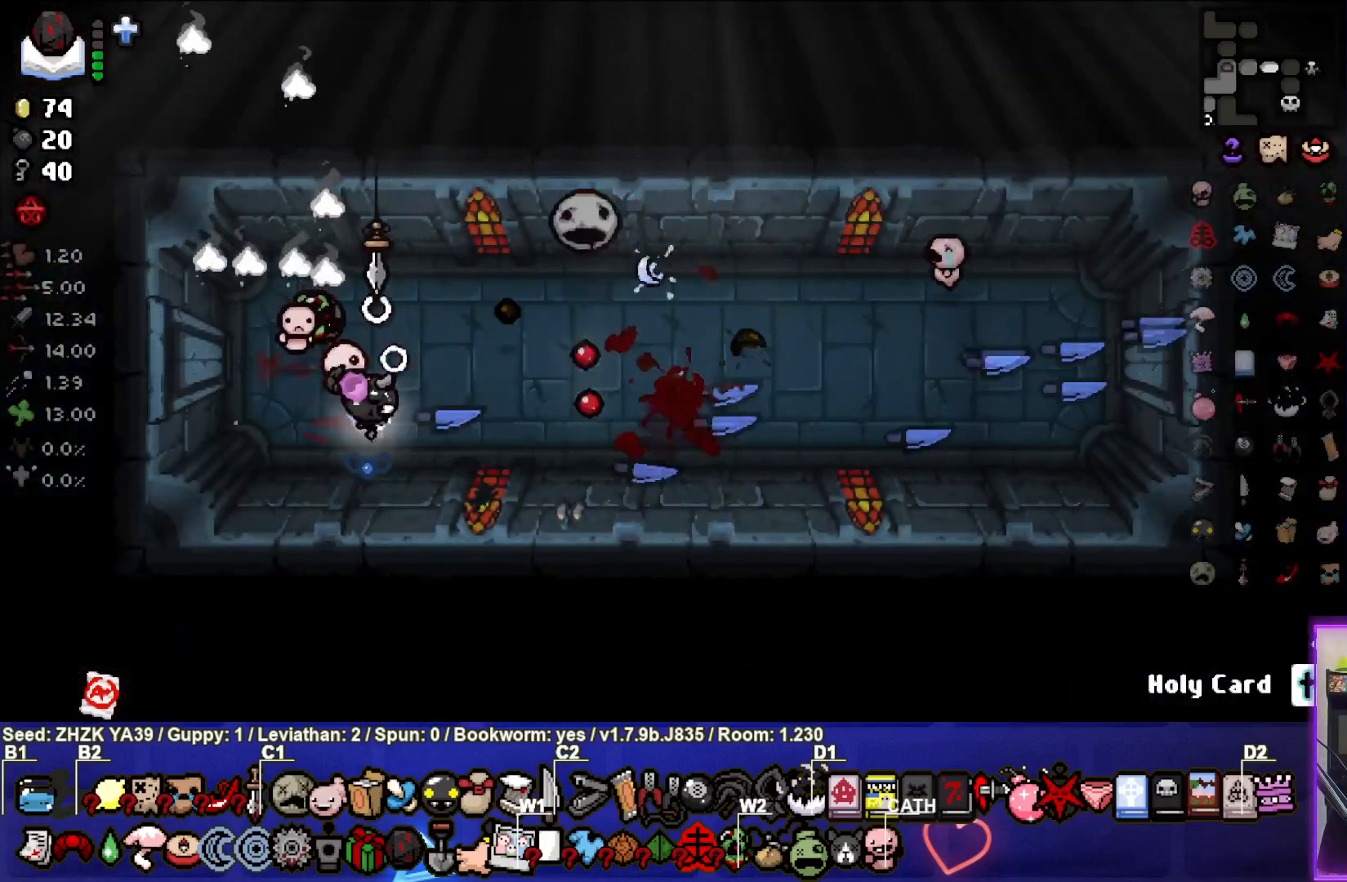
{"buttons": ["CIRCLE"], "left_stick": "center", "right_stick": "center", "events": [[33, "left_stick", "up-left"], [50, "CIRCLE", "down"], [167, "CIRCLE", "up"], [233, "CIRCLE", "down"], [367, "CIRCLE", "up"], [417, "CIRCLE", "down"], [467, "left_stick", "center"]]}
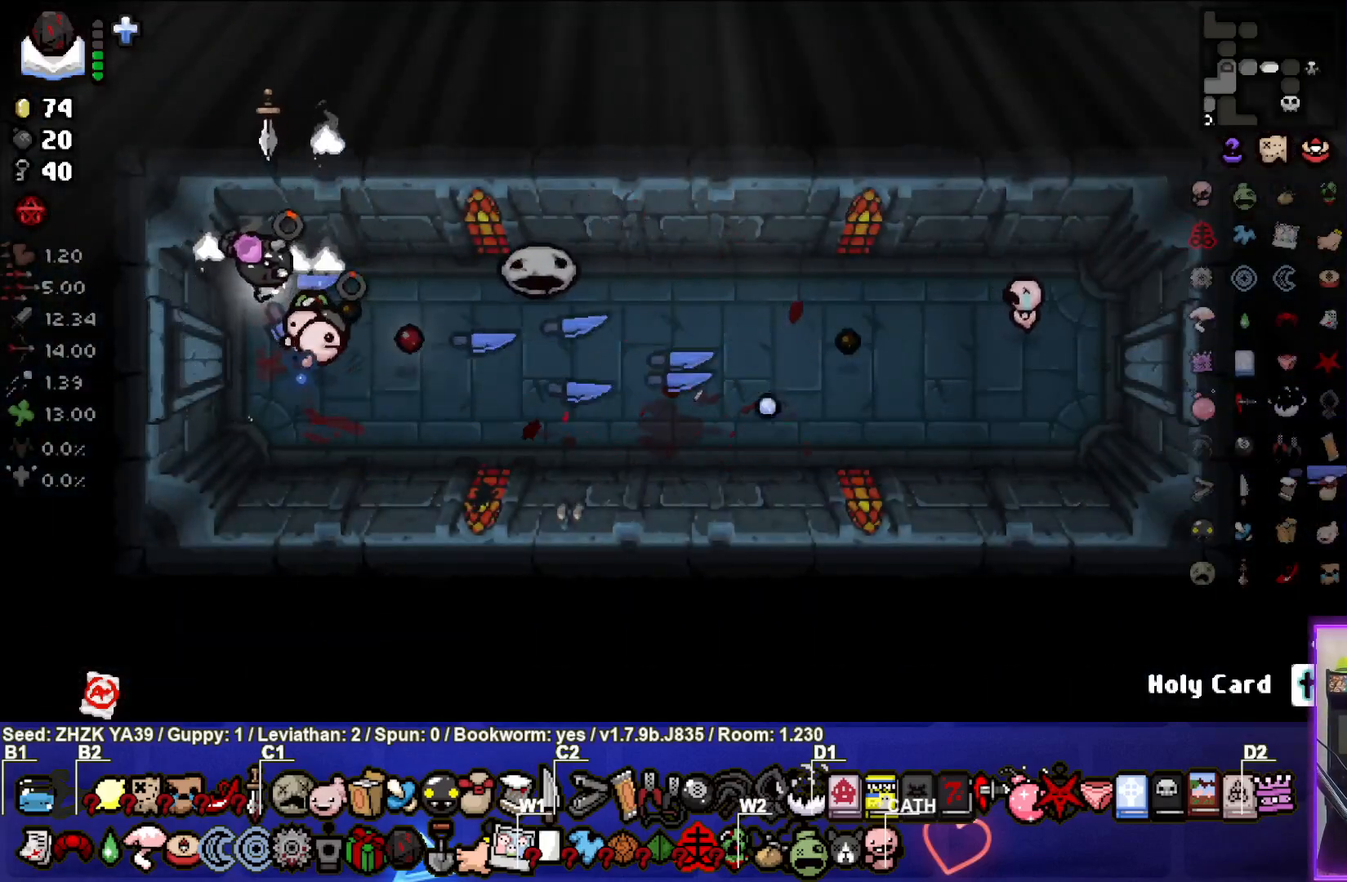
{"buttons": ["CIRCLE"], "left_stick": "down", "right_stick": "center", "events": [[33, "CIRCLE", "up"], [33, "left_stick", "down-left"], [117, "CIRCLE", "down"], [250, "left_stick", "down"], [383, "CIRCLE", "up"], [450, "CIRCLE", "down"]]}
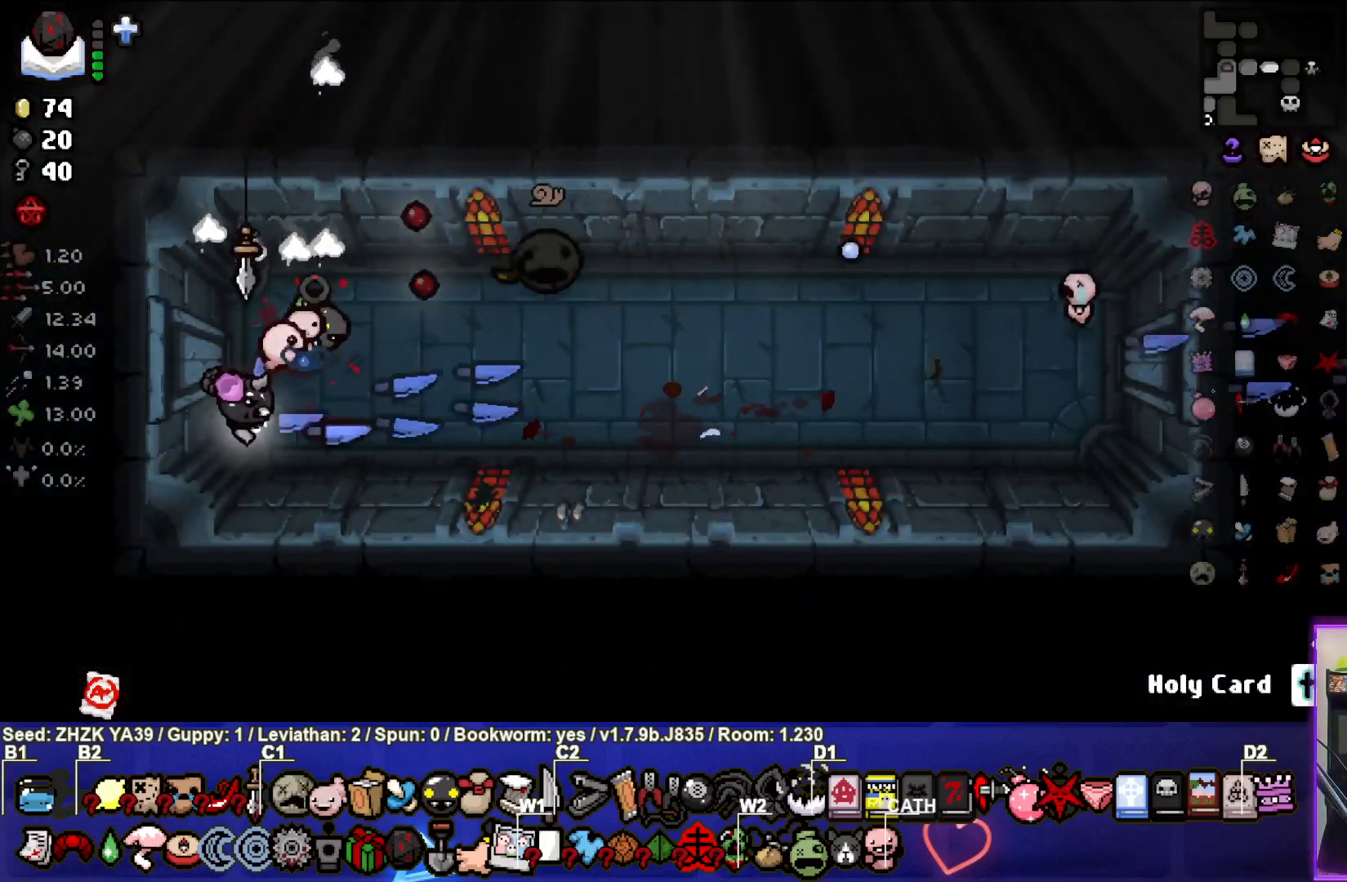
{"buttons": ["TRIANGLE"], "left_stick": "right", "right_stick": "center", "events": [[17, "left_stick", "down-right"], [100, "CIRCLE", "up"], [133, "left_stick", "right"], [400, "TRIANGLE", "down"]]}
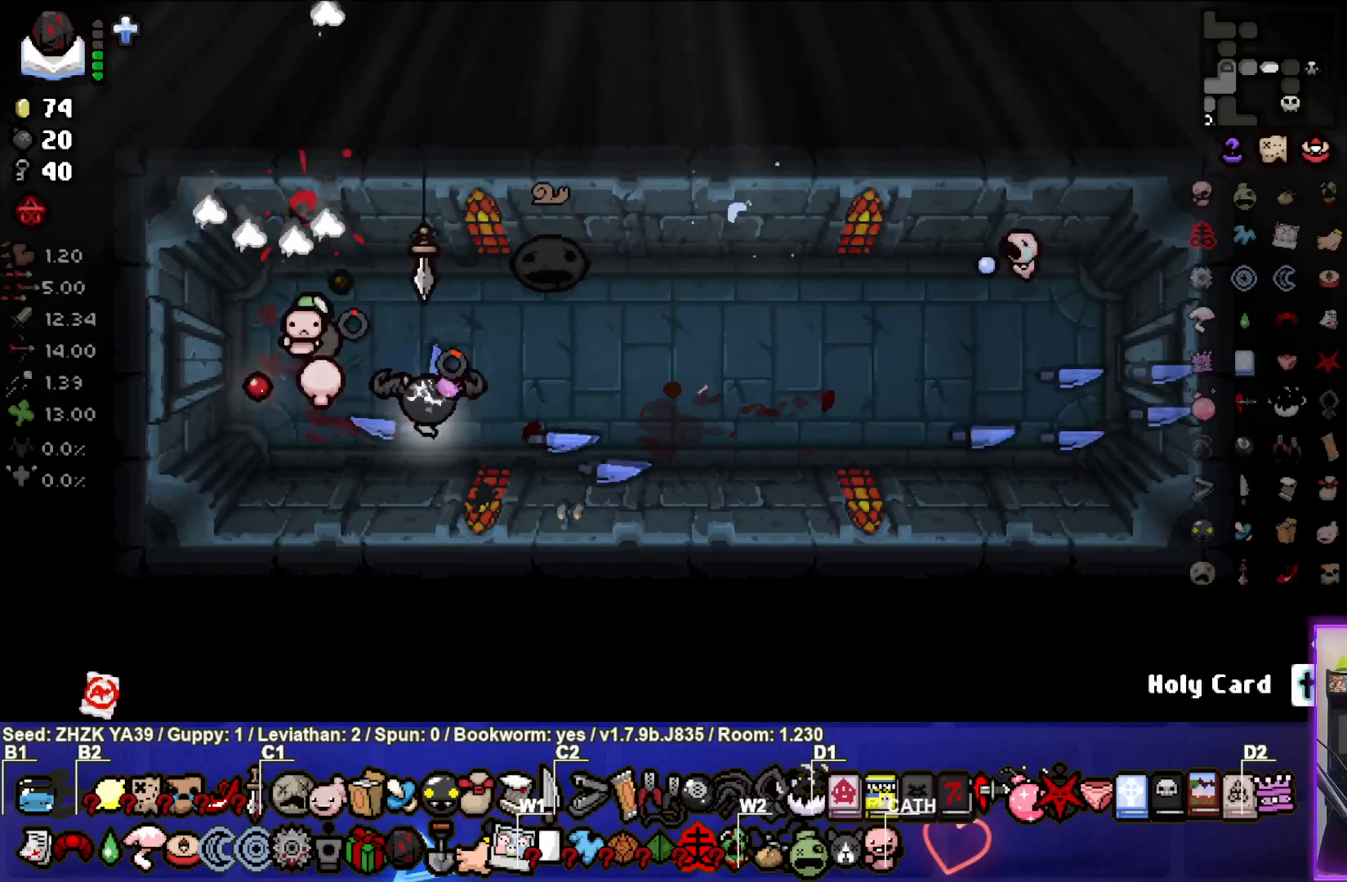
{"buttons": ["SQUARE"], "left_stick": "right", "right_stick": "center", "events": [[33, "TRIANGLE", "up"], [117, "TRIANGLE", "down"], [217, "TRIANGLE", "up"], [300, "TRIANGLE", "down"], [367, "TRIANGLE", "up"], [483, "SQUARE", "down"]]}
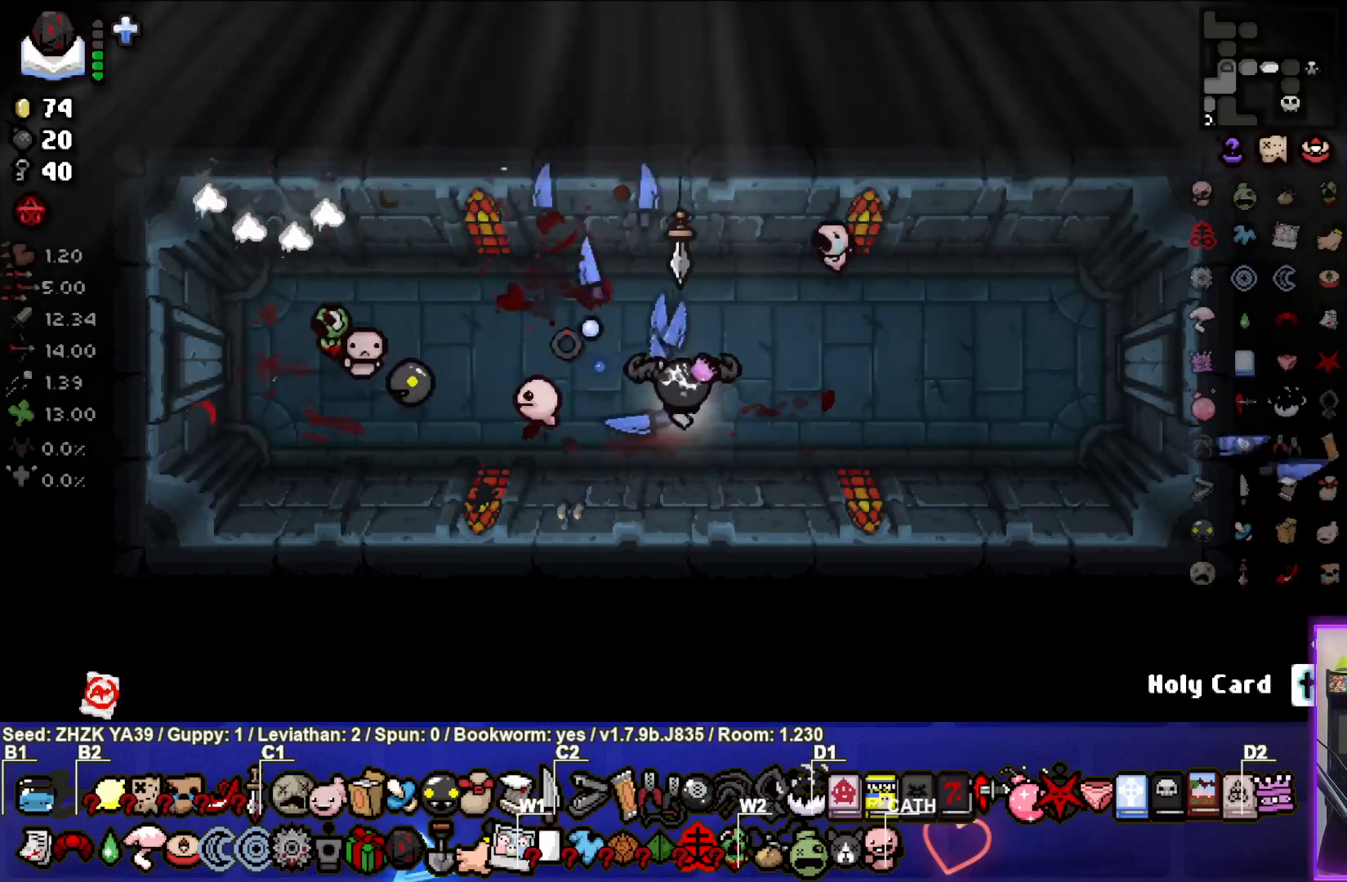
{"buttons": [], "left_stick": "right", "right_stick": "center", "events": [[67, "SQUARE", "up"]]}
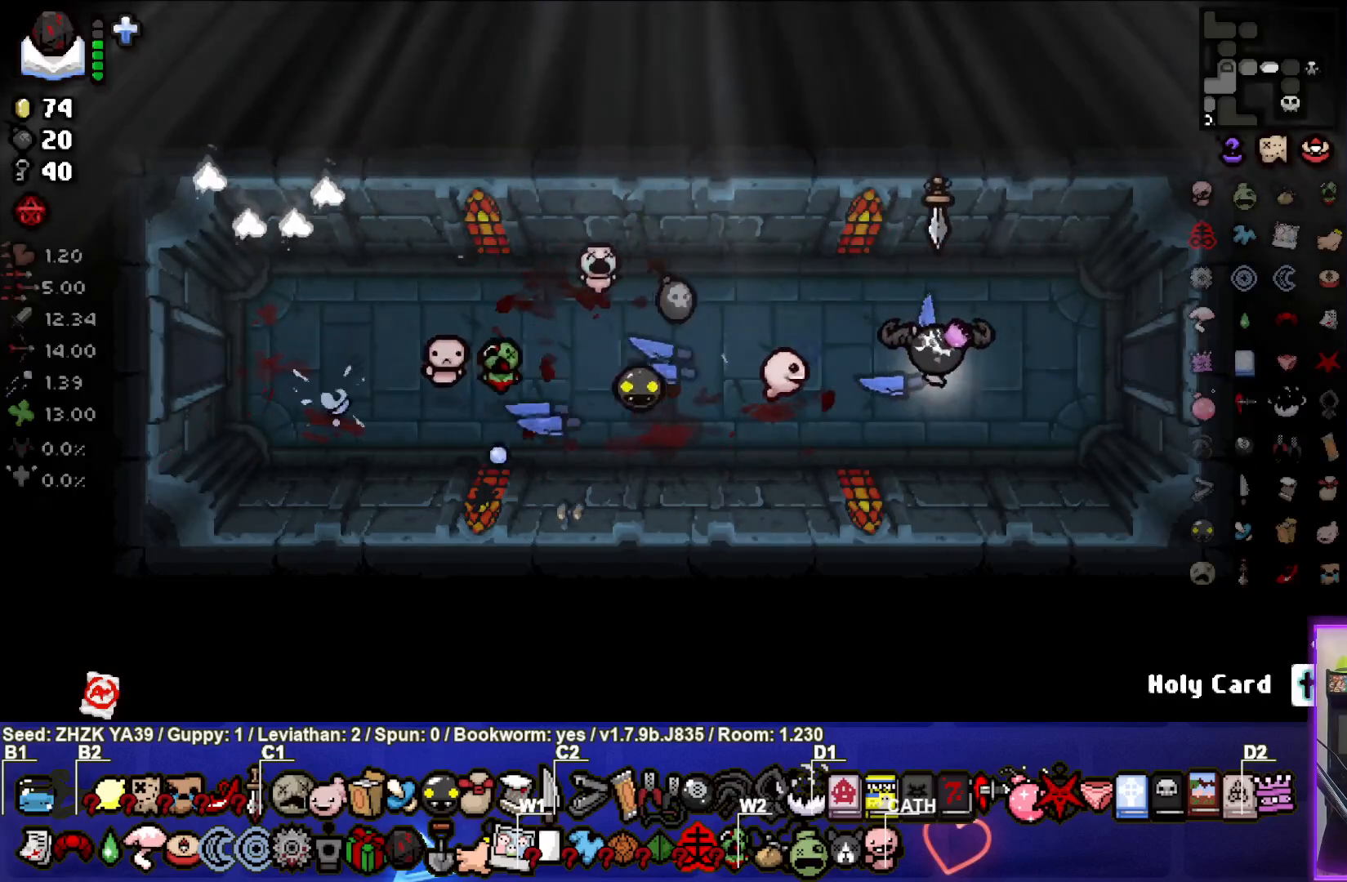
{"buttons": [], "left_stick": "right", "right_stick": "center", "events": []}
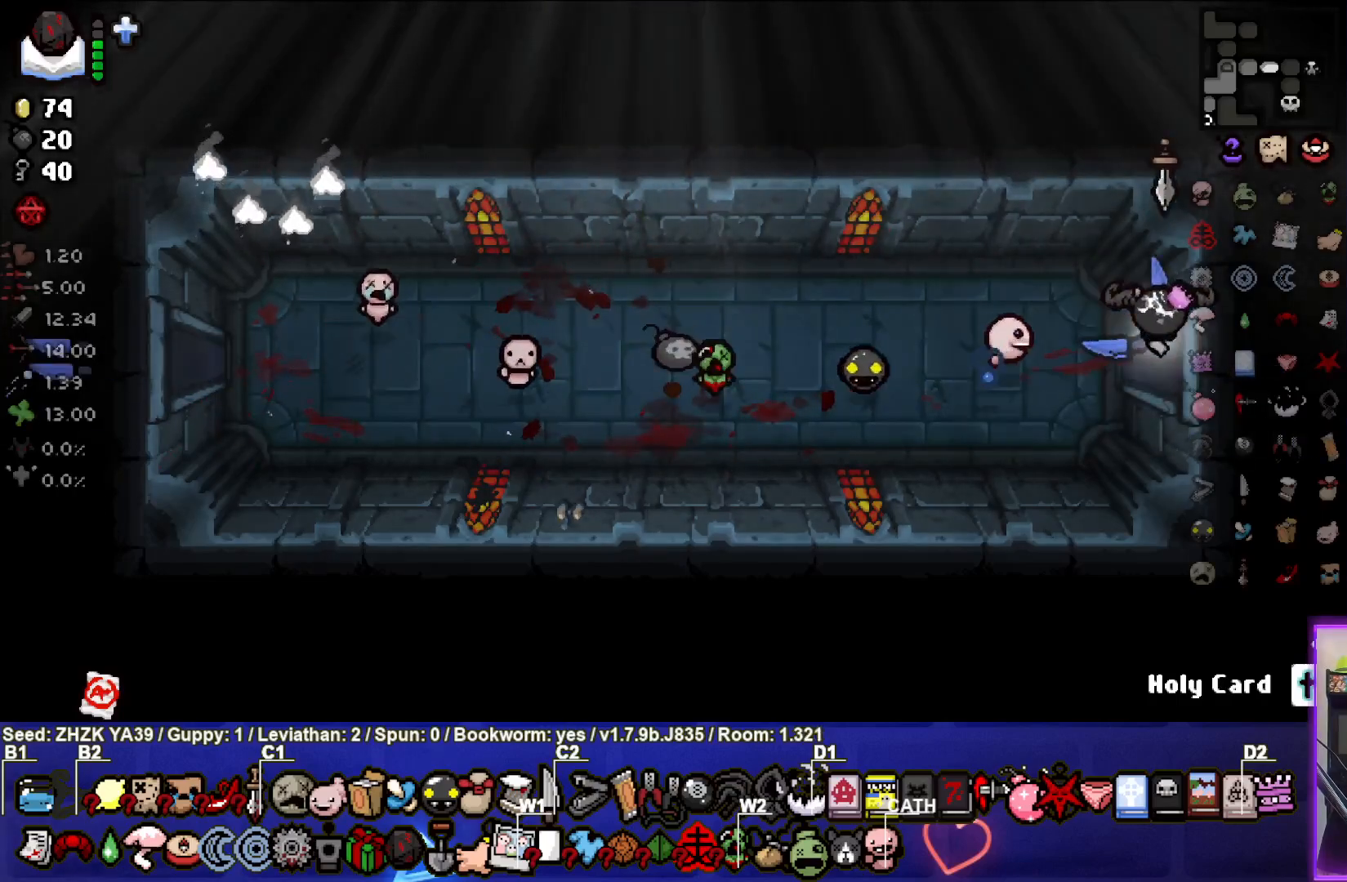
{"buttons": ["CIRCLE"], "left_stick": "right", "right_stick": "center", "events": [[200, "left_stick", "center"], [233, "CIRCLE", "down"], [367, "CIRCLE", "up"], [417, "left_stick", "right"], [433, "CIRCLE", "down"]]}
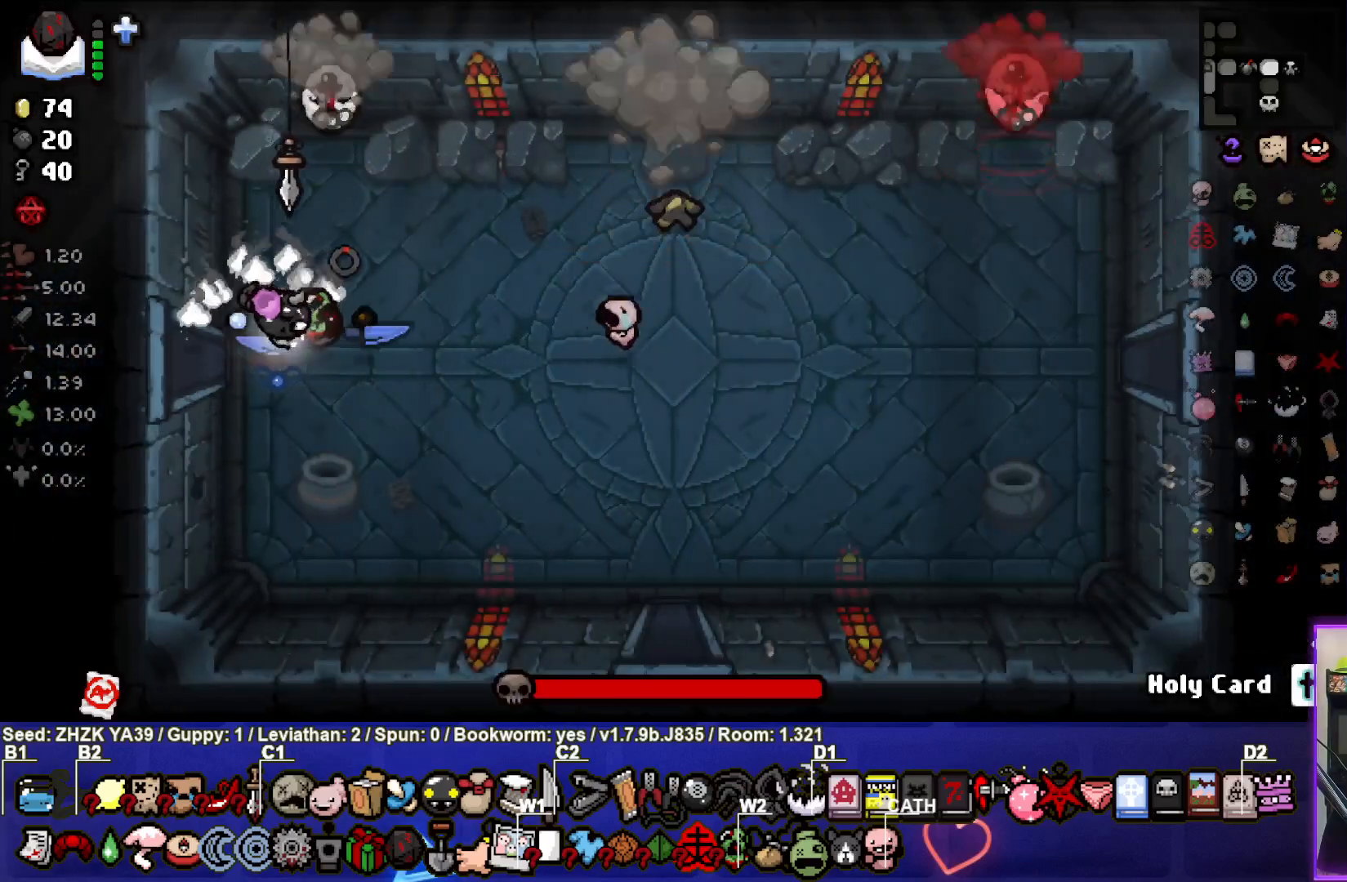
{"buttons": ["TRIANGLE"], "left_stick": "down-right", "right_stick": "center", "events": [[33, "CIRCLE", "up"], [67, "left_stick", "center"], [150, "left_stick", "up"], [300, "left_stick", "up-left"], [433, "left_stick", "down-right"], [500, "TRIANGLE", "down"]]}
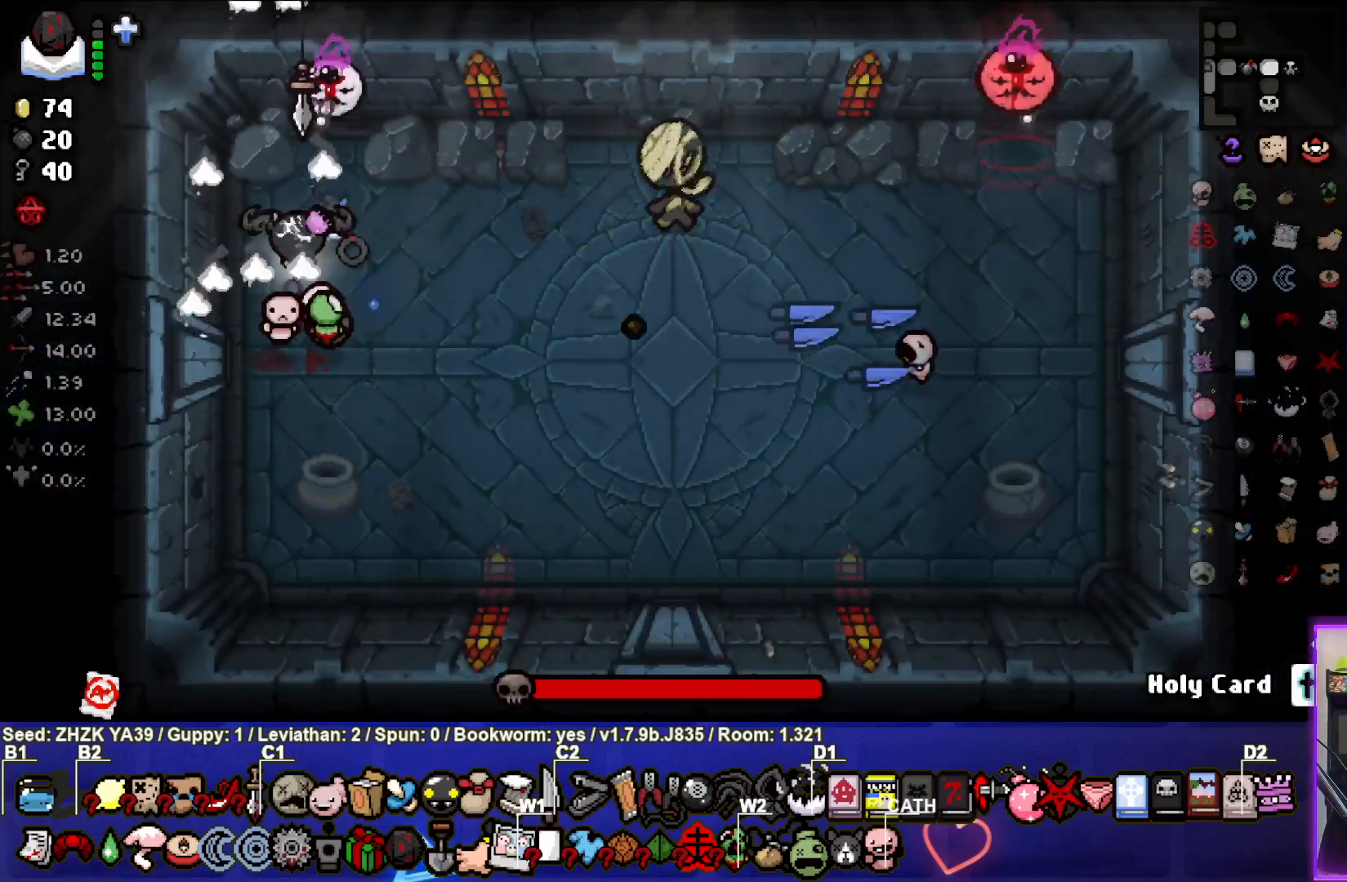
{"buttons": [], "left_stick": "down-right", "right_stick": "center", "events": [[133, "TRIANGLE", "up"], [150, "left_stick", "center"], [183, "TRIANGLE", "down"], [250, "left_stick", "down"], [300, "TRIANGLE", "up"], [367, "TRIANGLE", "down"], [417, "left_stick", "down-right"], [483, "TRIANGLE", "up"]]}
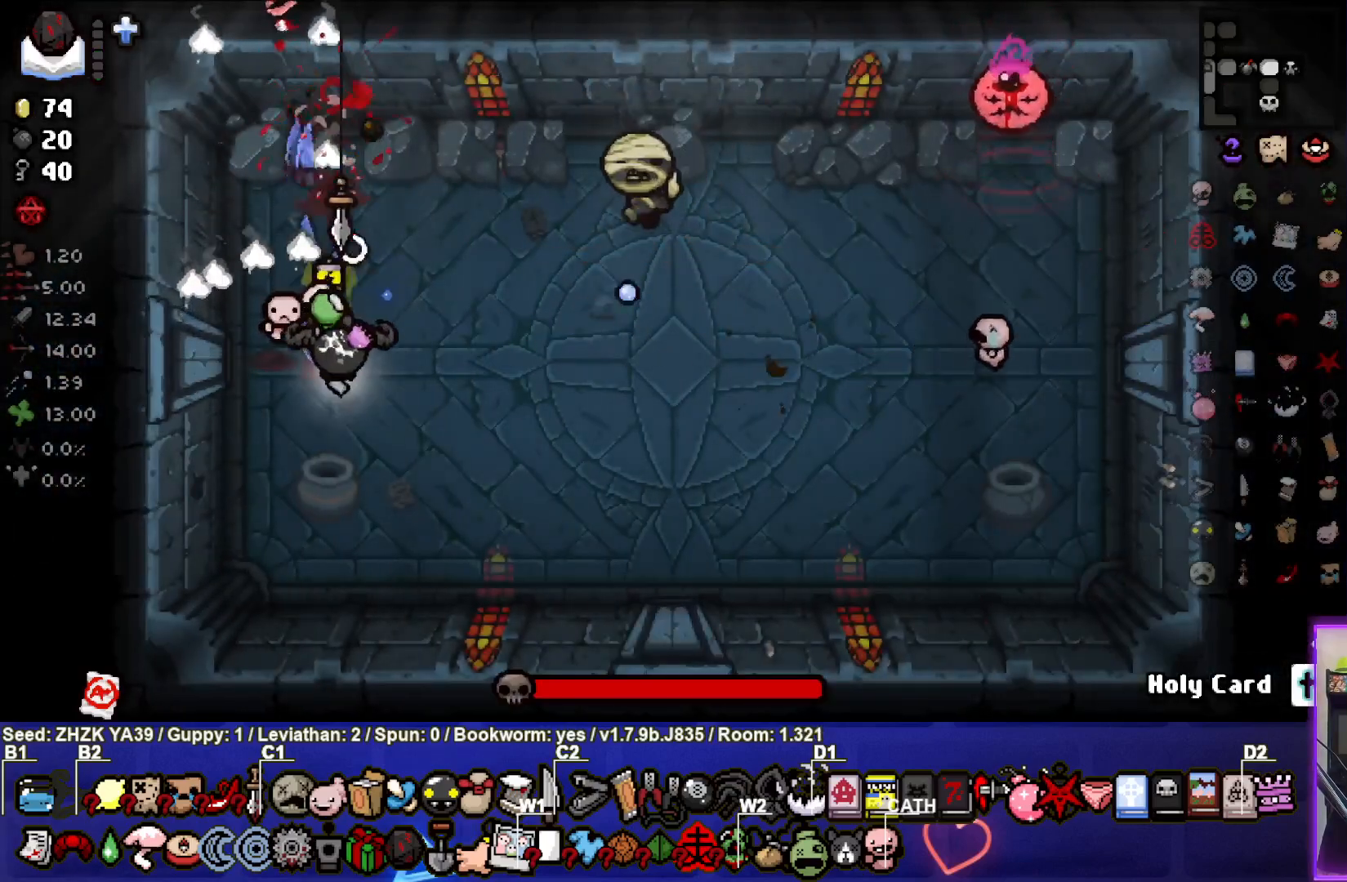
{"buttons": [], "left_stick": "down-right", "right_stick": "center", "events": [[367, "TRIANGLE", "down"], [500, "TRIANGLE", "up"]]}
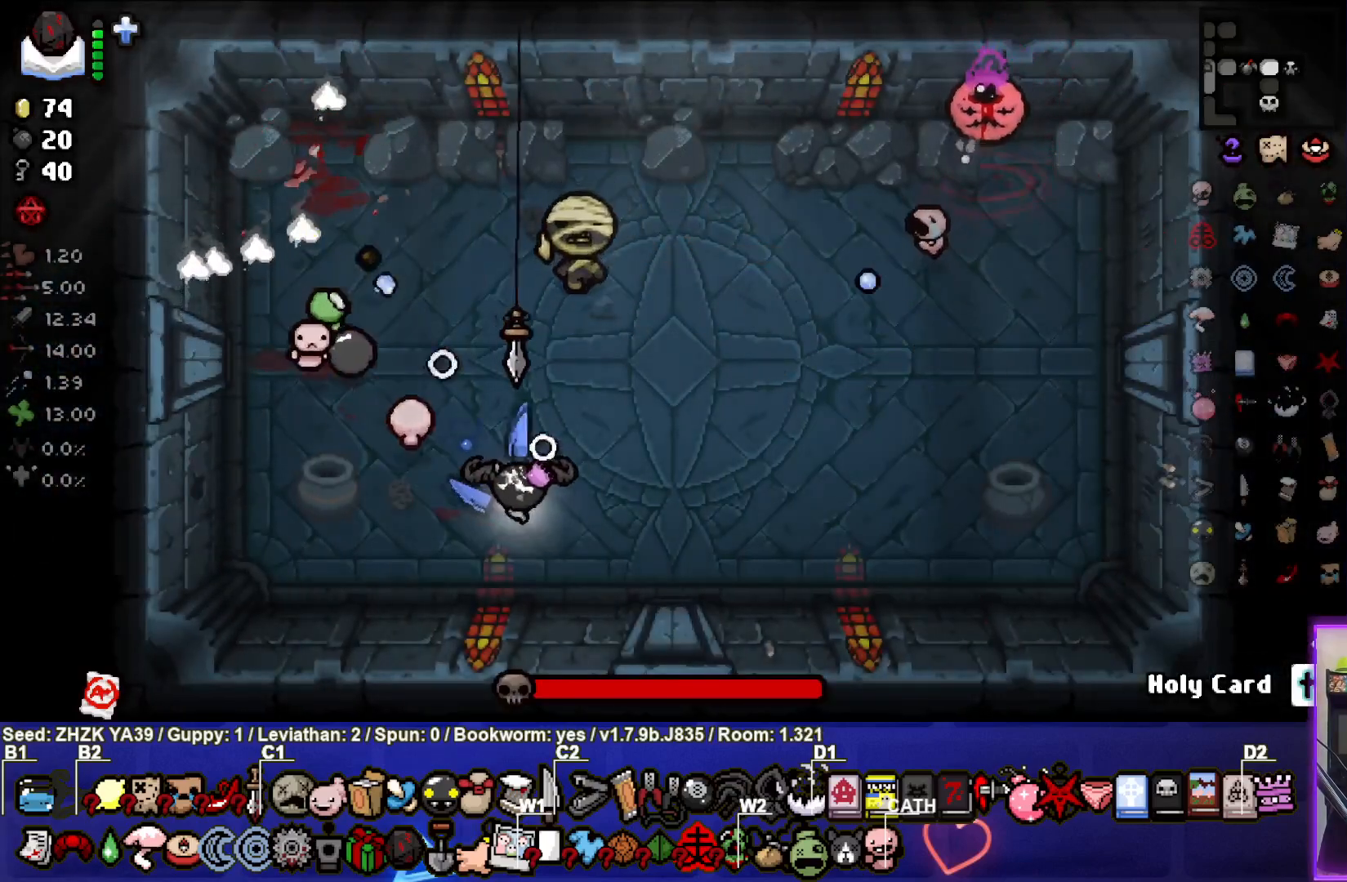
{"buttons": ["TRIANGLE"], "left_stick": "center", "right_stick": "center", "events": [[50, "TRIANGLE", "down"], [100, "left_stick", "center"], [200, "TRIANGLE", "up"], [217, "left_stick", "down"], [250, "TRIANGLE", "down"], [367, "TRIANGLE", "up"], [400, "left_stick", "center"], [433, "TRIANGLE", "down"]]}
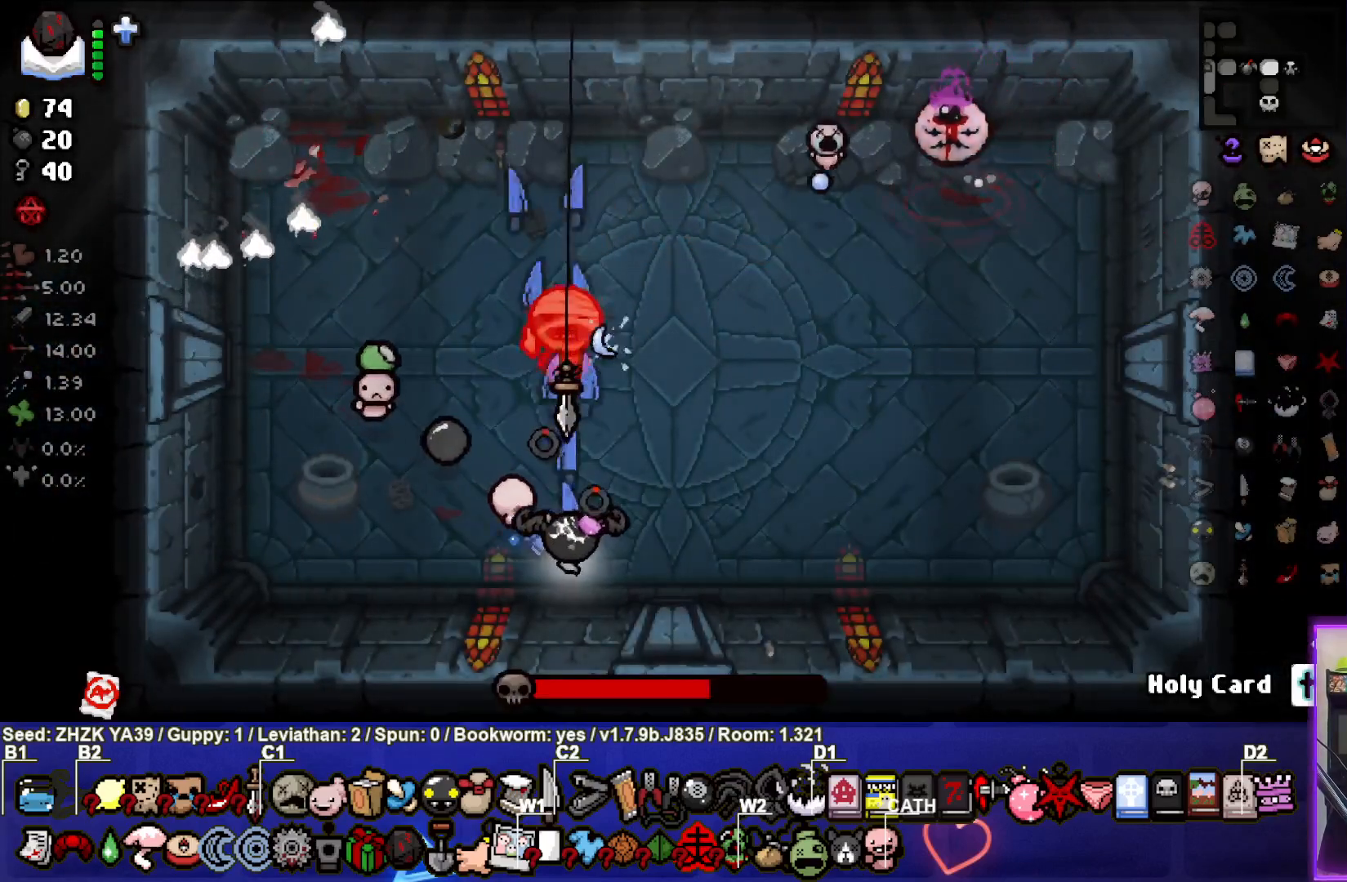
{"buttons": [], "left_stick": "right", "right_stick": "center", "events": [[50, "TRIANGLE", "up"], [67, "left_stick", "down-right"], [133, "TRIANGLE", "down"], [250, "TRIANGLE", "up"], [267, "left_stick", "right"]]}
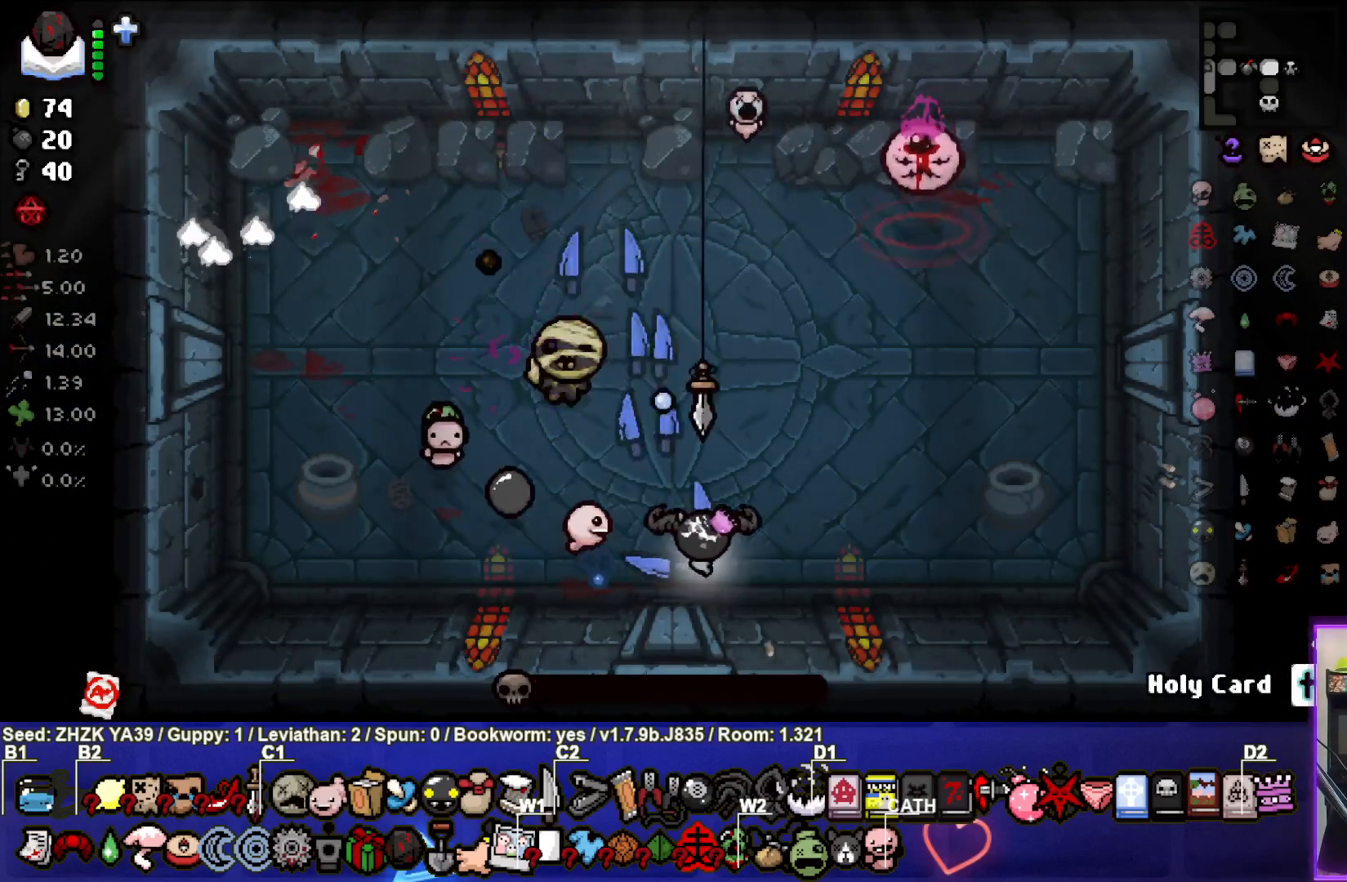
{"buttons": ["TRIANGLE"], "left_stick": "down", "right_stick": "center", "events": [[183, "TRIANGLE", "down"], [250, "left_stick", "up-right"], [317, "TRIANGLE", "up"], [350, "left_stick", "center"], [383, "TRIANGLE", "down"], [483, "left_stick", "down"]]}
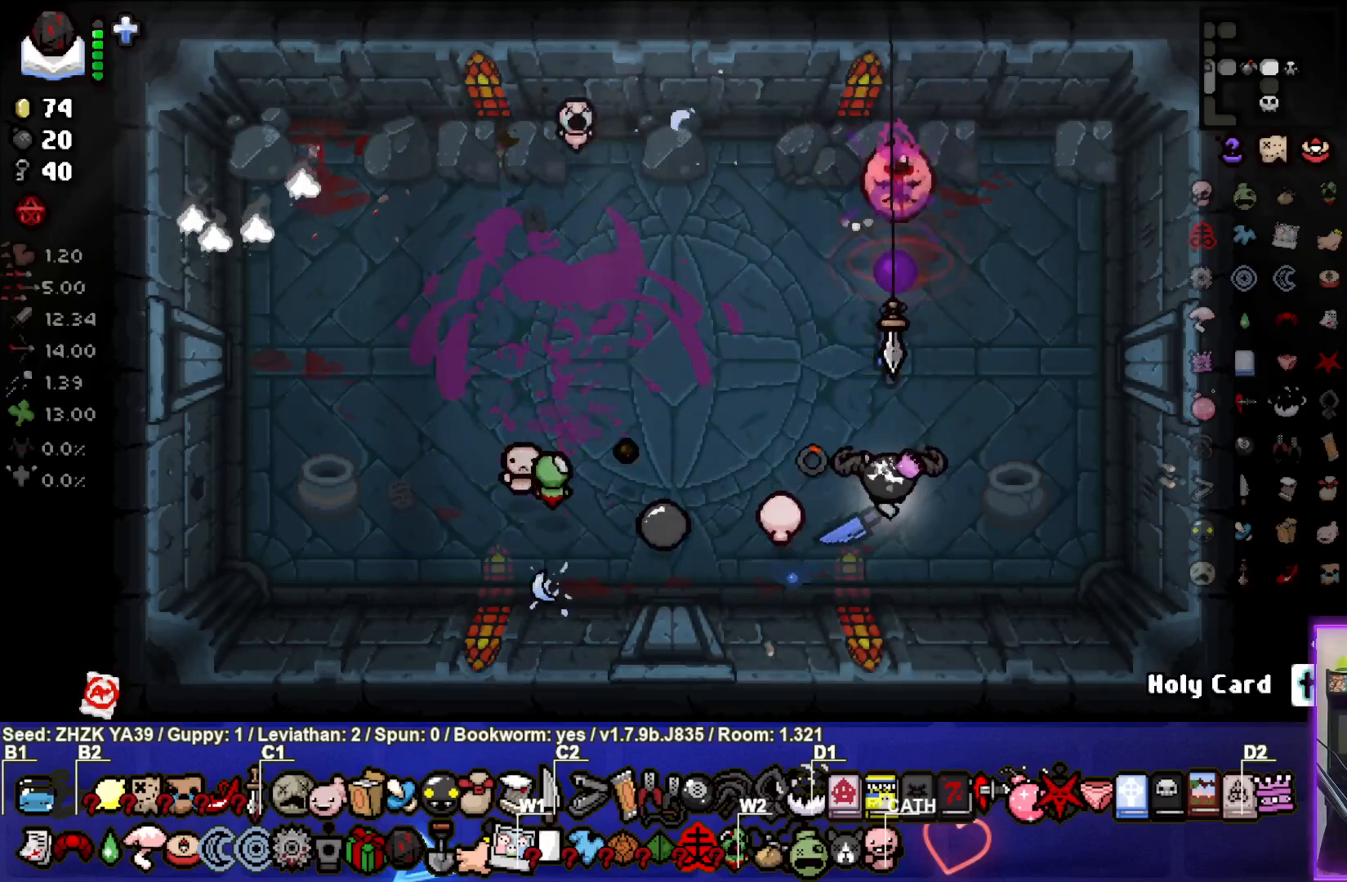
{"buttons": [], "left_stick": "left", "right_stick": "center", "events": [[17, "TRIANGLE", "up"], [67, "TRIANGLE", "down"], [200, "TRIANGLE", "up"], [200, "left_stick", "left"], [250, "TRIANGLE", "down"], [383, "TRIANGLE", "up"]]}
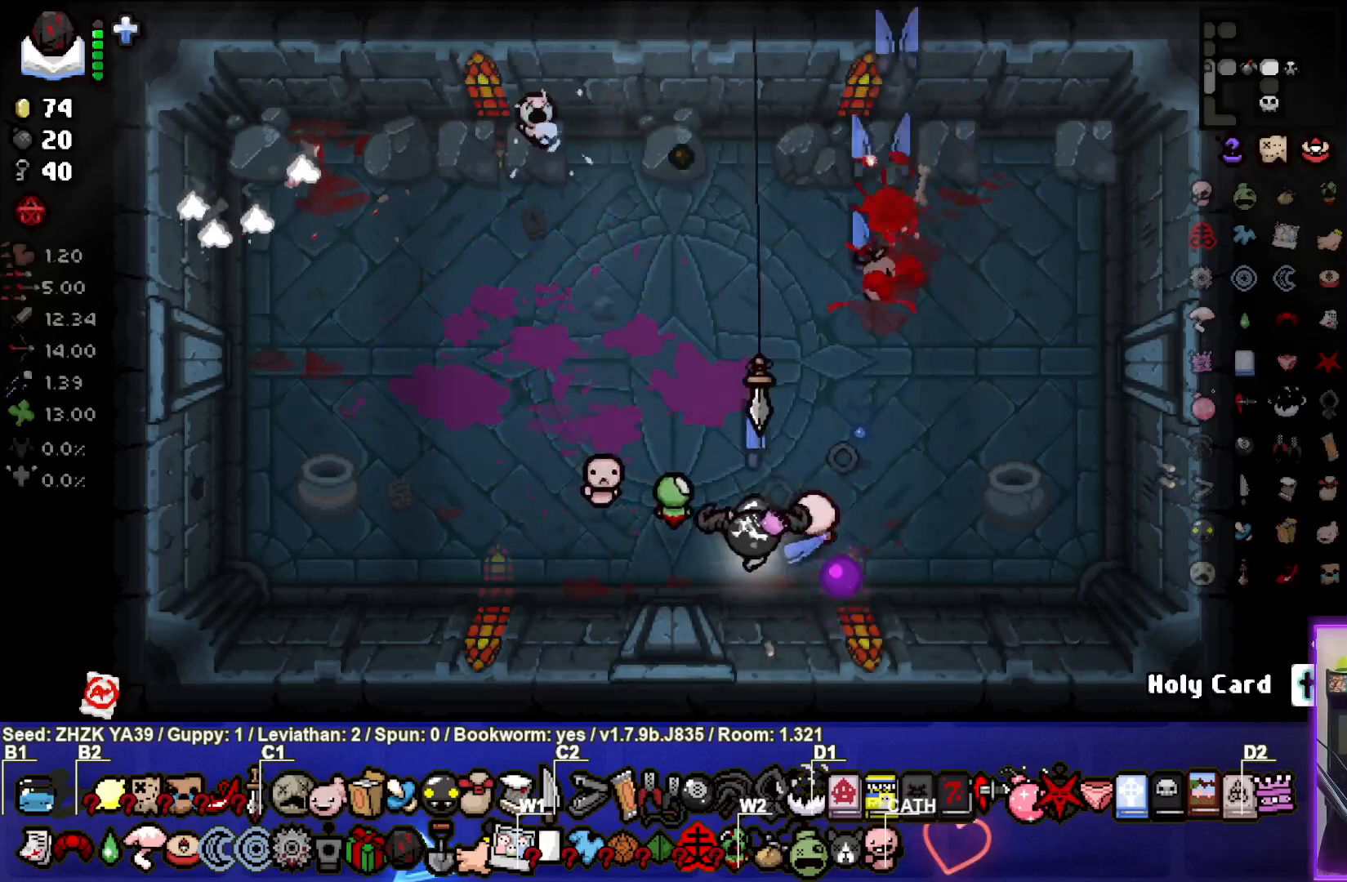
{"buttons": [], "left_stick": "right", "right_stick": "center", "events": [[283, "left_stick", "up"], [417, "left_stick", "right"]]}
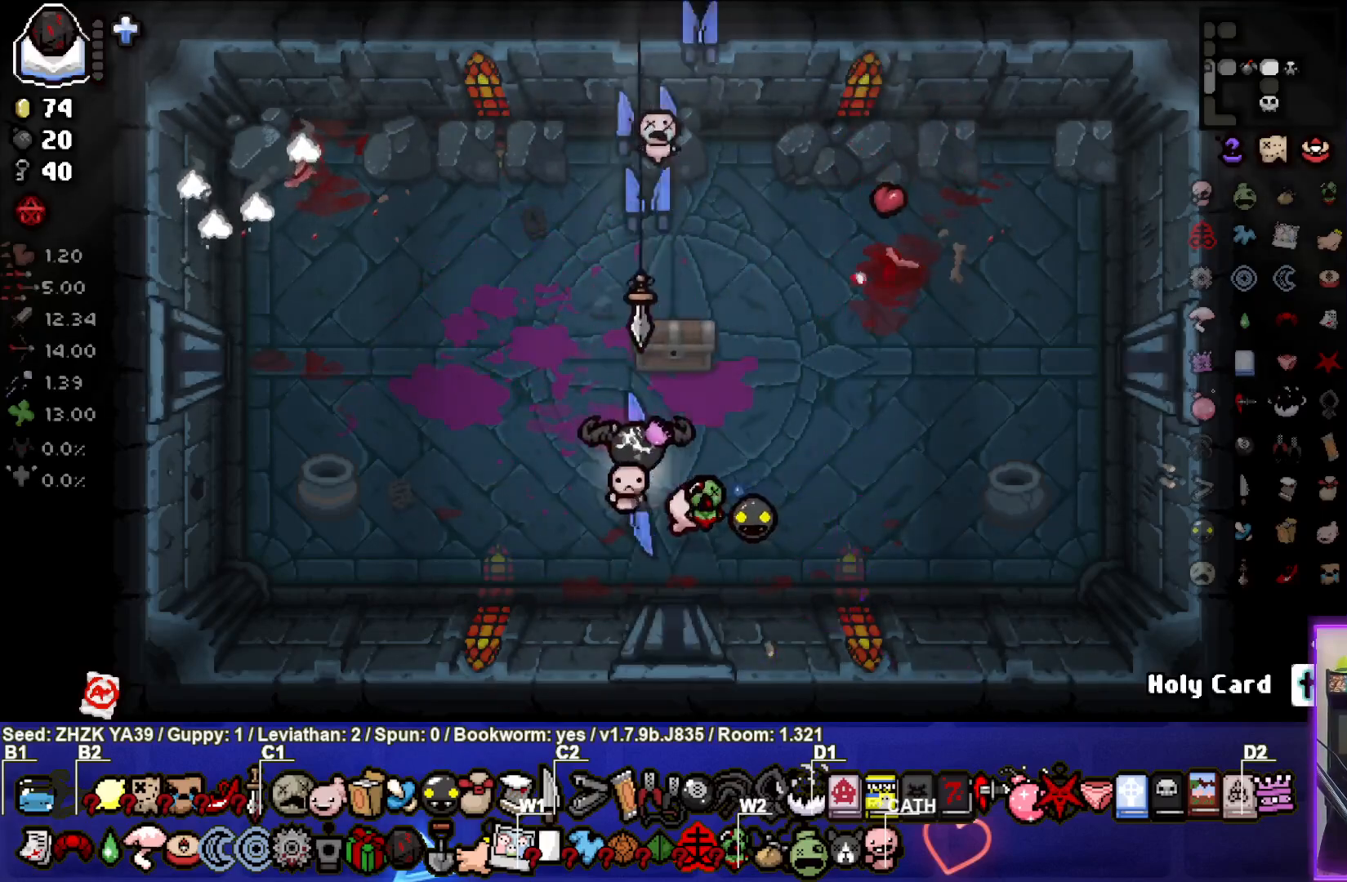
{"buttons": [], "left_stick": "down", "right_stick": "center", "events": [[67, "left_stick", "center"], [183, "left_stick", "down"]]}
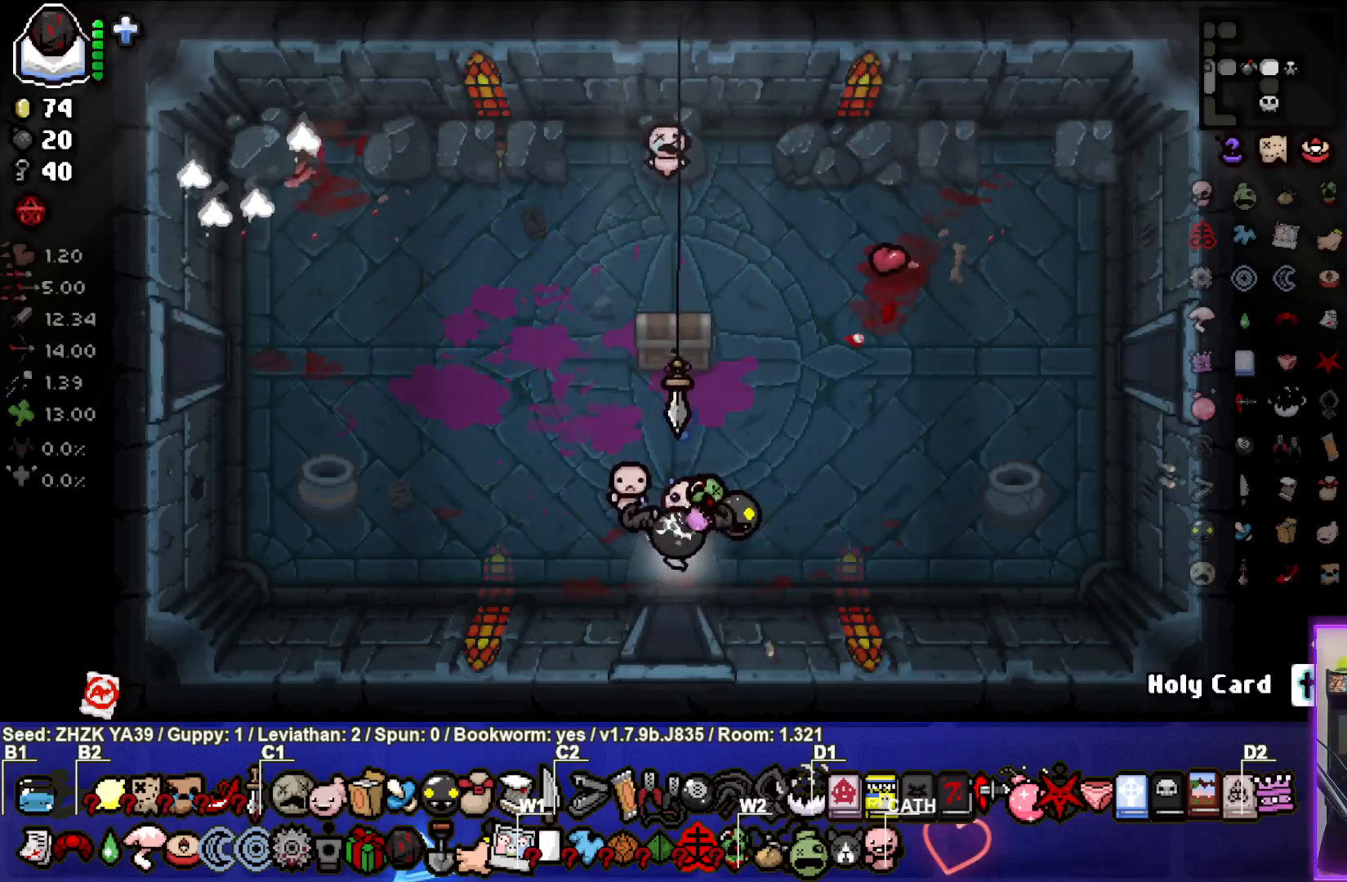
{"buttons": [], "left_stick": "center", "right_stick": "center", "events": [[233, "left_stick", "center"]]}
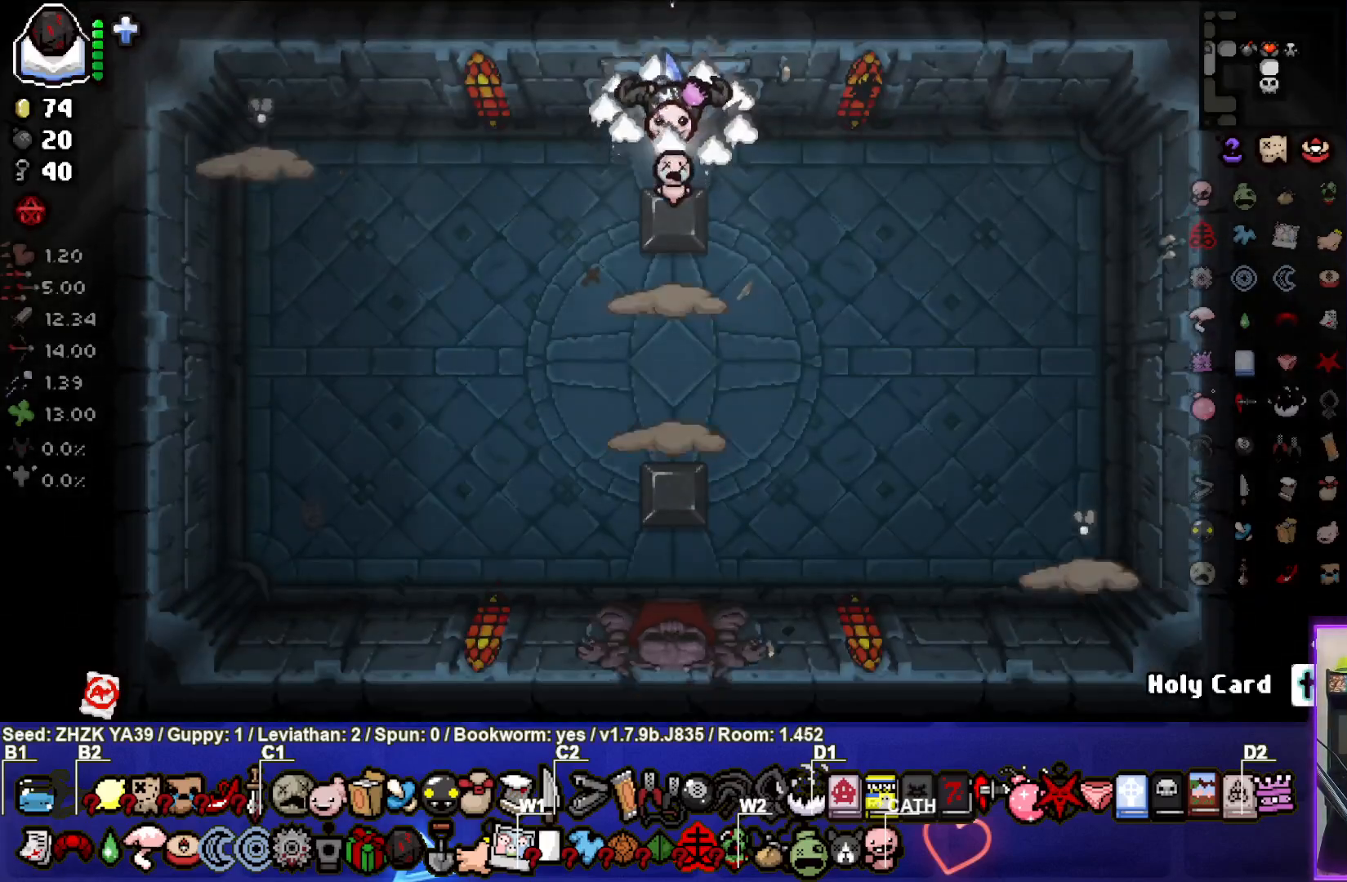
{"buttons": [], "left_stick": "left", "right_stick": "center", "events": [[67, "CROSS", "down"], [167, "CROSS", "up"], [250, "CROSS", "down"], [367, "CROSS", "up"], [467, "left_stick", "left"]]}
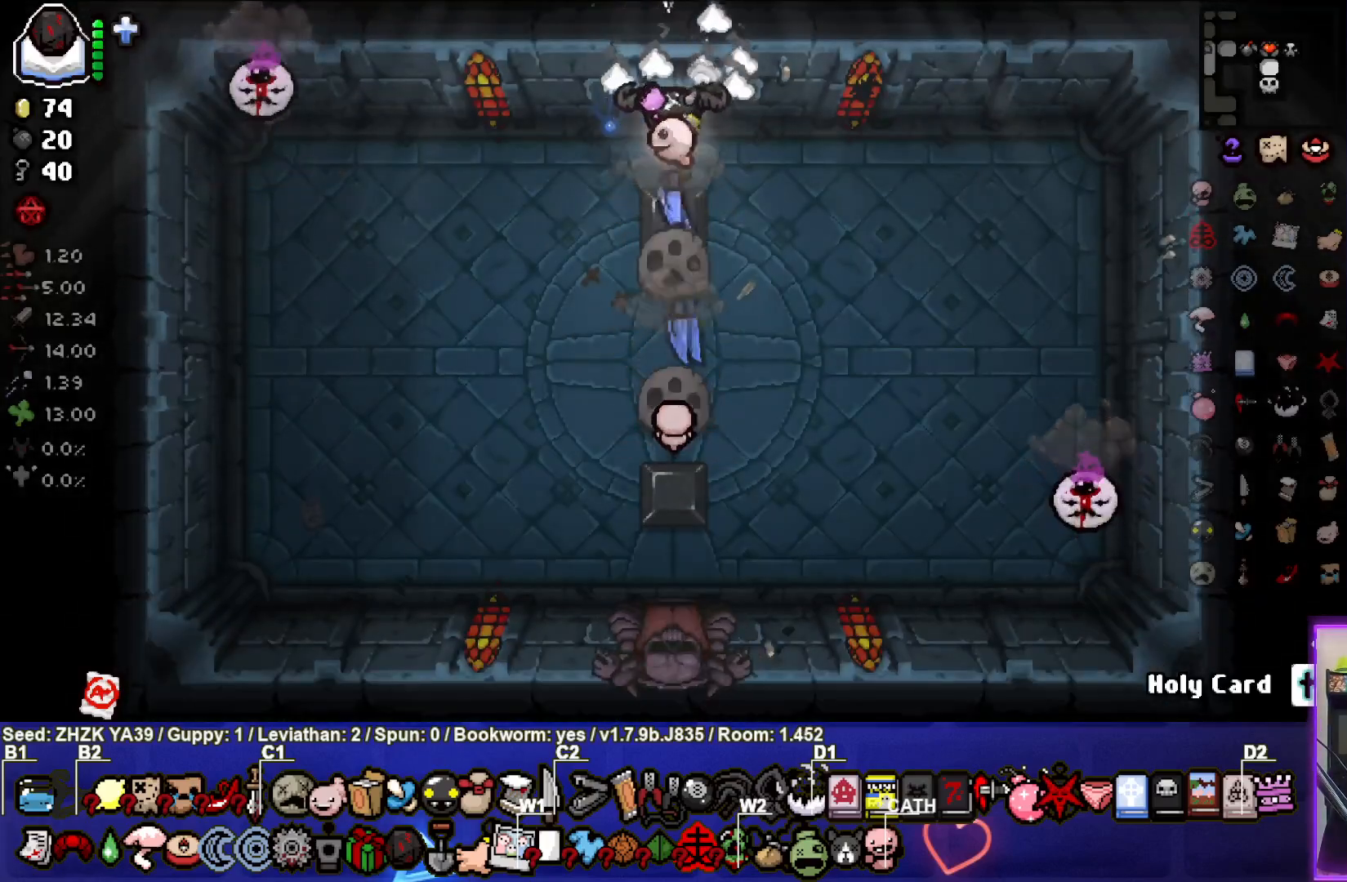
{"buttons": [], "left_stick": "down-left", "right_stick": "center", "events": [[67, "SQUARE", "down"], [183, "SQUARE", "up"], [233, "SQUARE", "down"], [350, "SQUARE", "up"], [400, "SQUARE", "down"], [483, "left_stick", "down-left"], [500, "SQUARE", "up"]]}
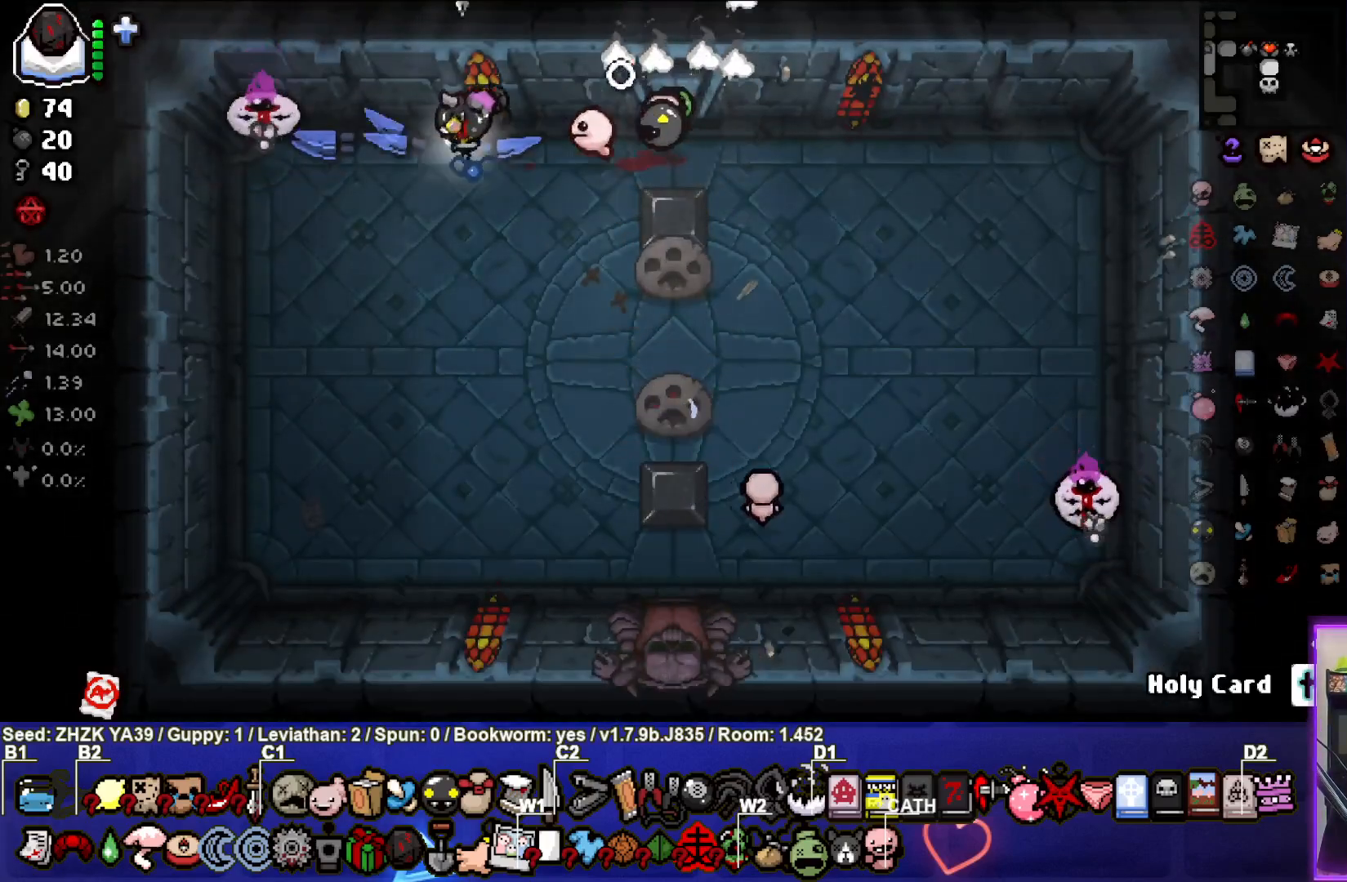
{"buttons": ["CIRCLE"], "left_stick": "down-left", "right_stick": "center", "events": [[250, "CIRCLE", "down"], [383, "CIRCLE", "up"], [450, "CIRCLE", "down"]]}
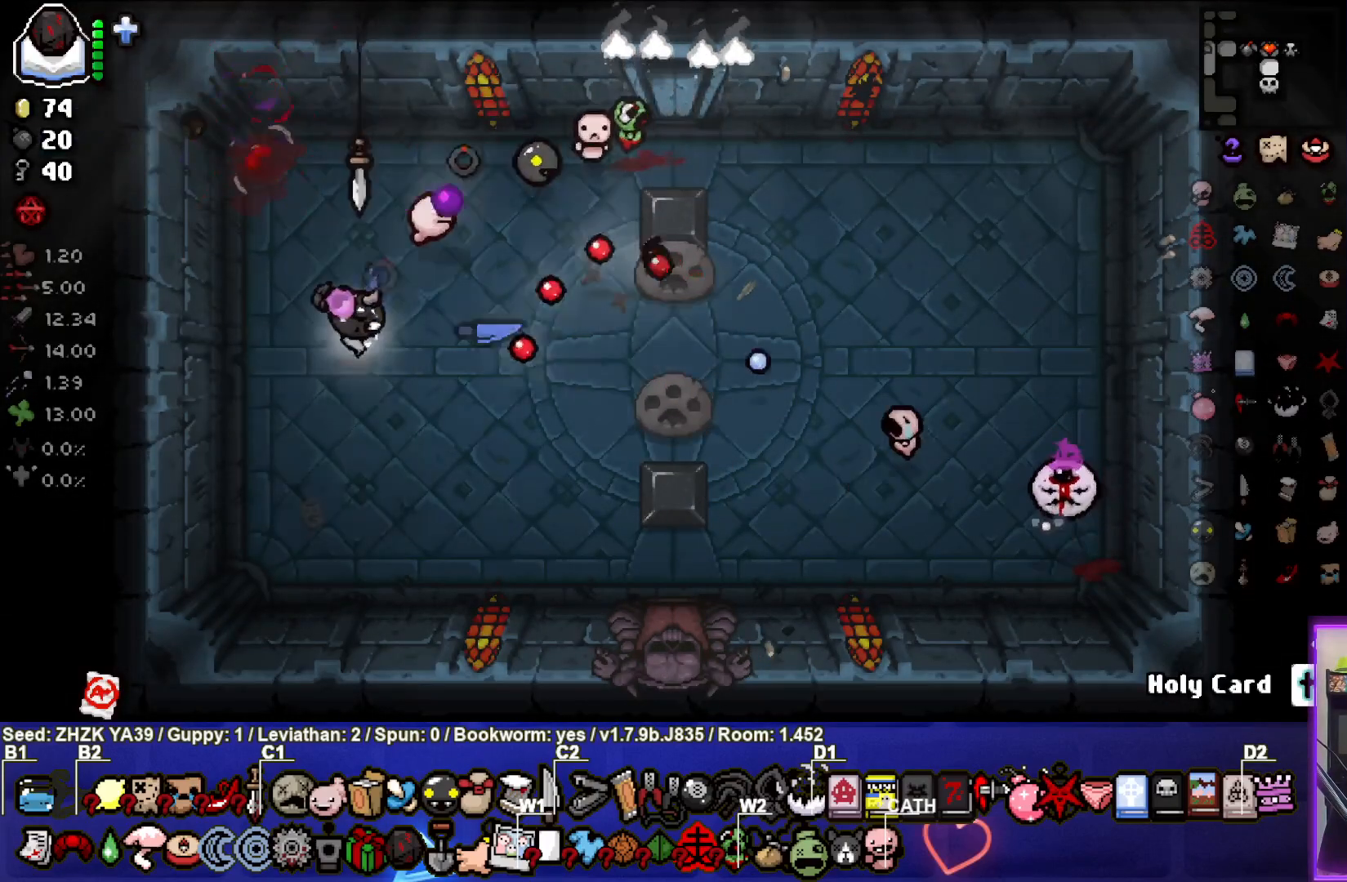
{"buttons": ["CIRCLE"], "left_stick": "center", "right_stick": "center", "events": [[67, "CIRCLE", "up"], [133, "CIRCLE", "down"], [250, "CIRCLE", "up"], [317, "CIRCLE", "down"], [333, "left_stick", "center"], [433, "CIRCLE", "up"], [500, "CIRCLE", "down"]]}
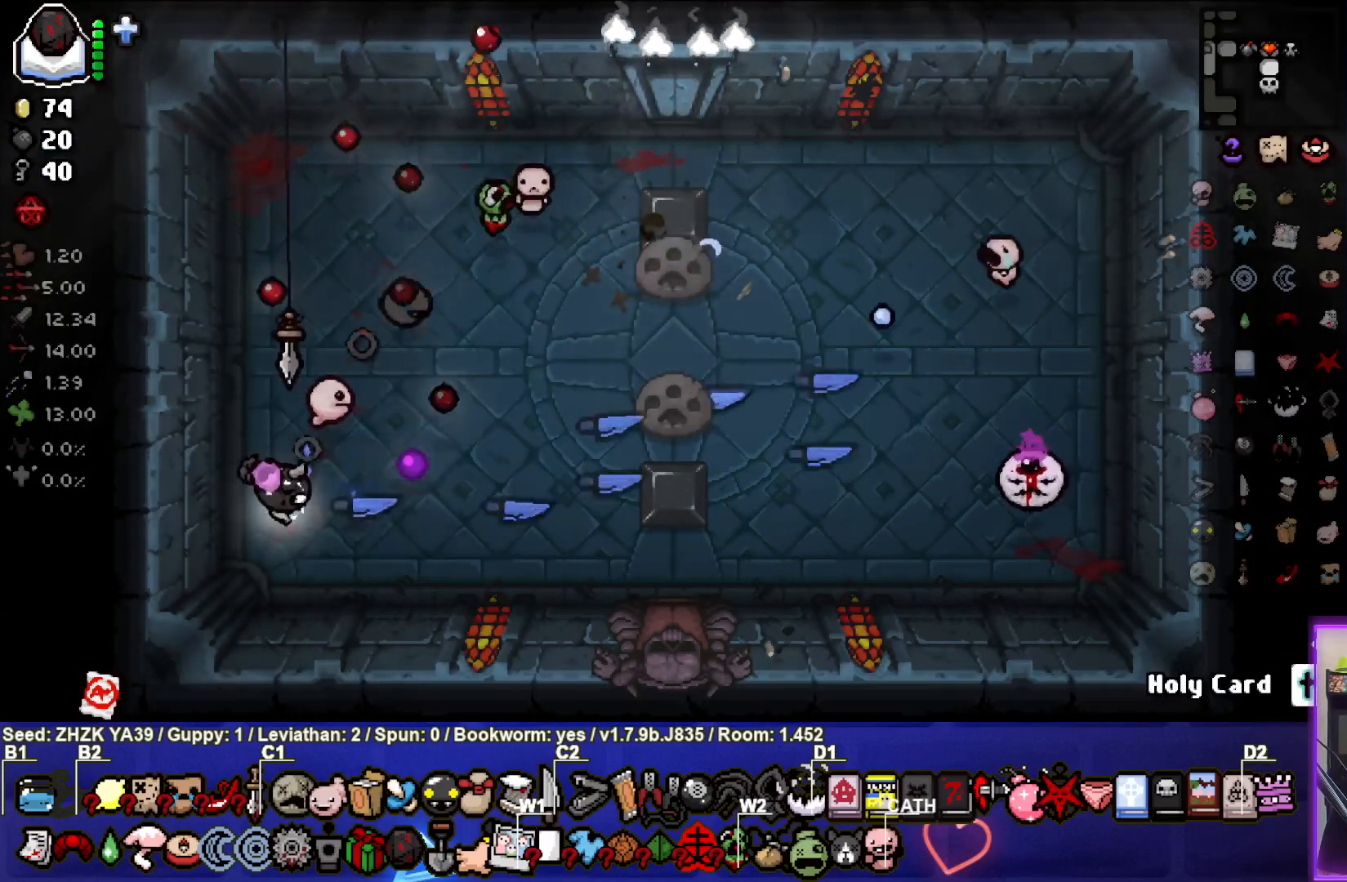
{"buttons": [], "left_stick": "up-left", "right_stick": "center", "events": [[50, "left_stick", "down"], [117, "CIRCLE", "up"], [167, "CIRCLE", "down"], [167, "left_stick", "up-left"], [300, "CIRCLE", "up"], [333, "CIRCLE", "down"], [483, "CIRCLE", "up"]]}
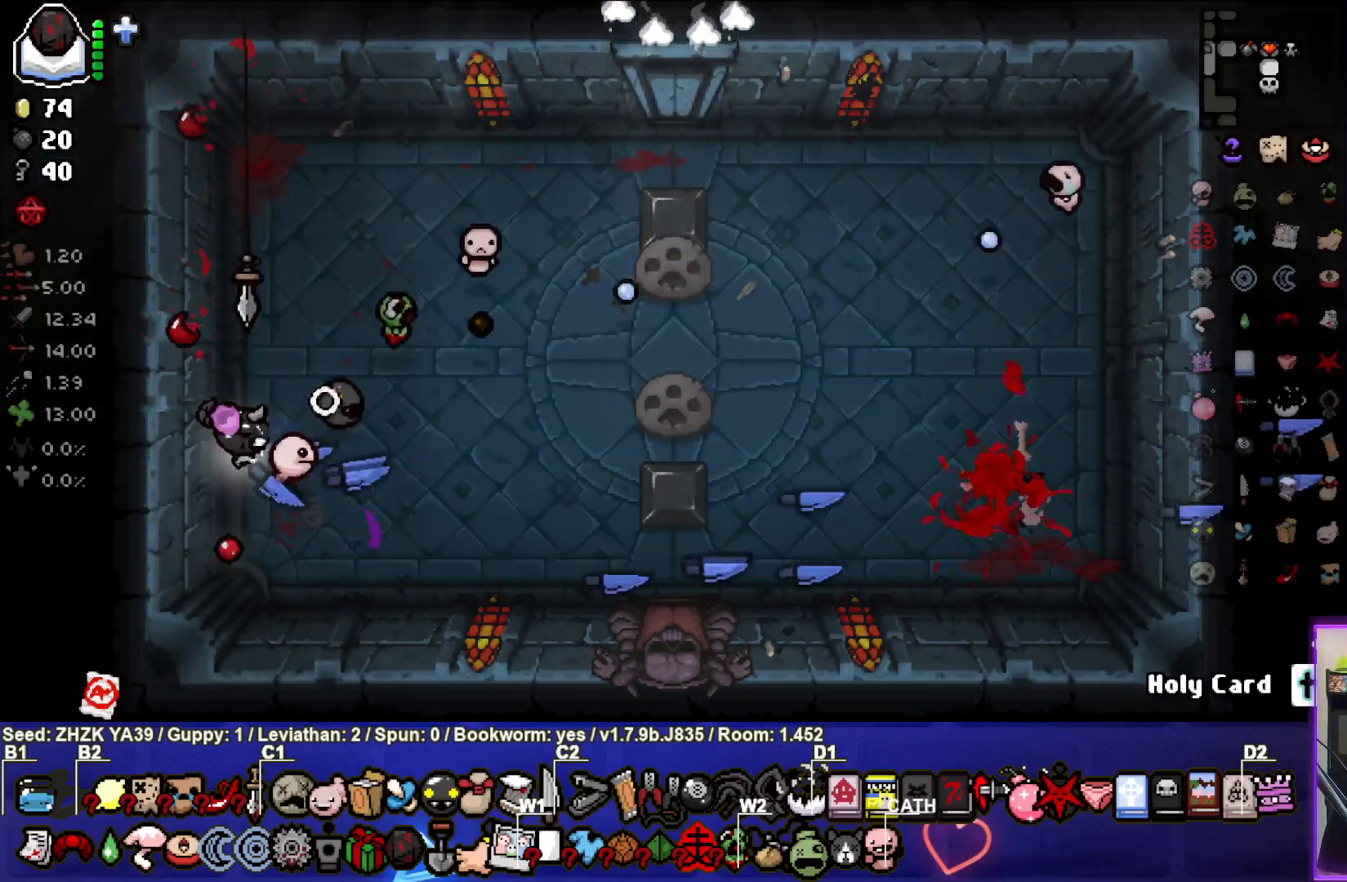
{"buttons": [], "left_stick": "down-right", "right_stick": "center", "events": [[33, "CIRCLE", "down"], [33, "left_stick", "down"], [183, "CIRCLE", "up"], [200, "left_stick", "right"], [267, "CIRCLE", "down"], [283, "left_stick", "center"], [333, "CIRCLE", "up"], [383, "left_stick", "down"], [450, "left_stick", "down-right"]]}
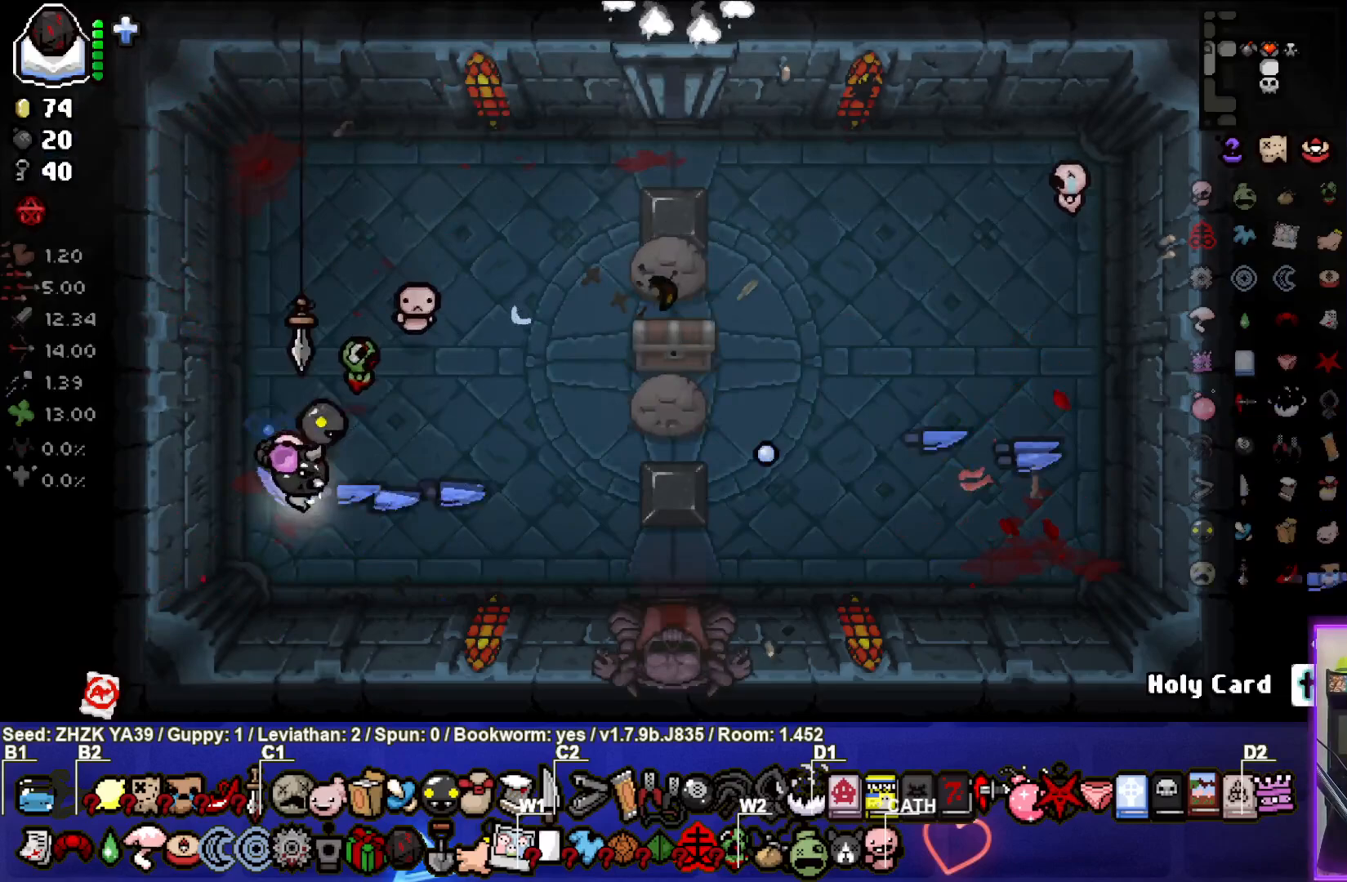
{"buttons": [], "left_stick": "down-right", "right_stick": "center", "events": []}
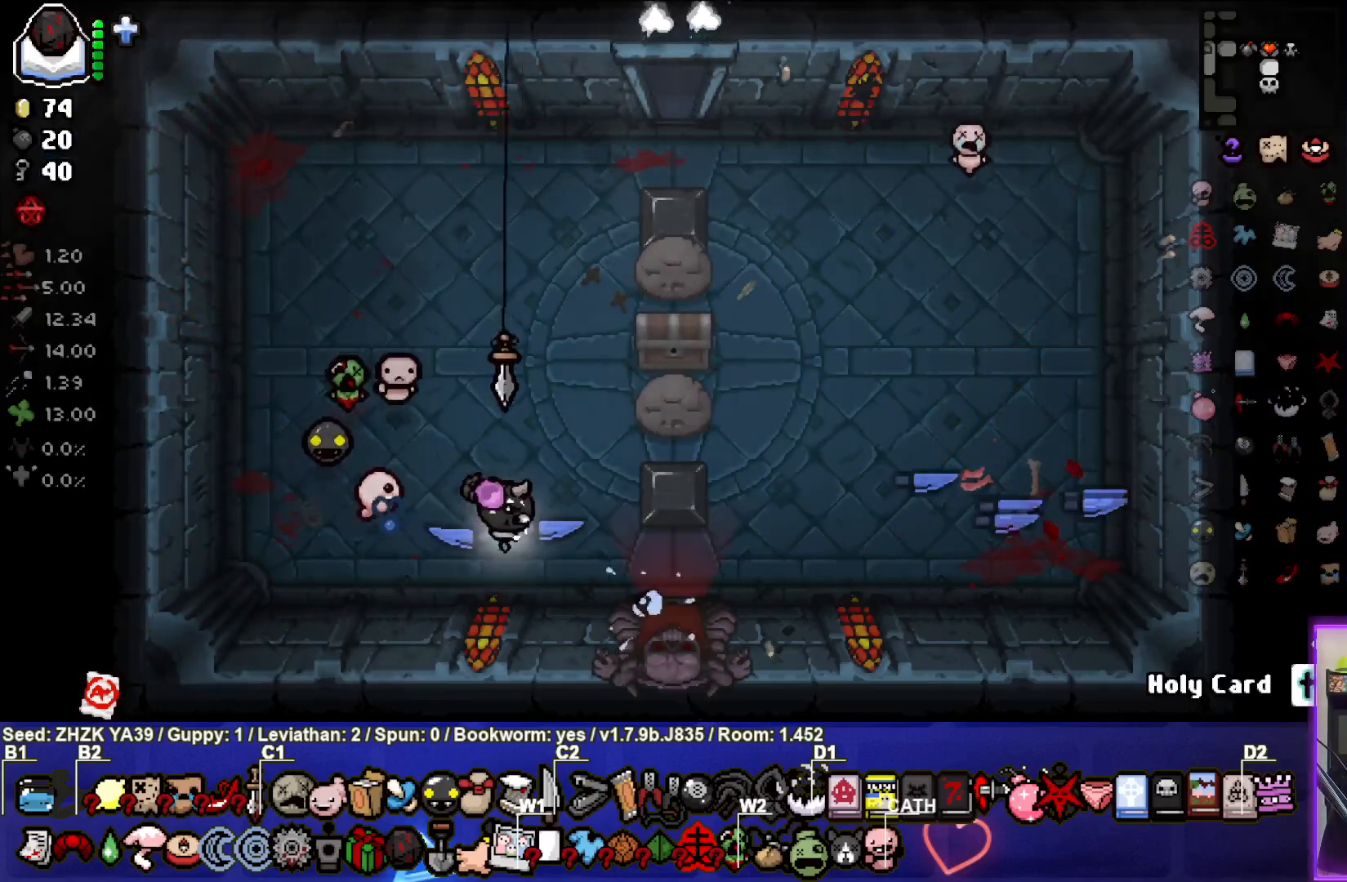
{"buttons": [], "left_stick": "down", "right_stick": "center", "events": [[350, "left_stick", "down"]]}
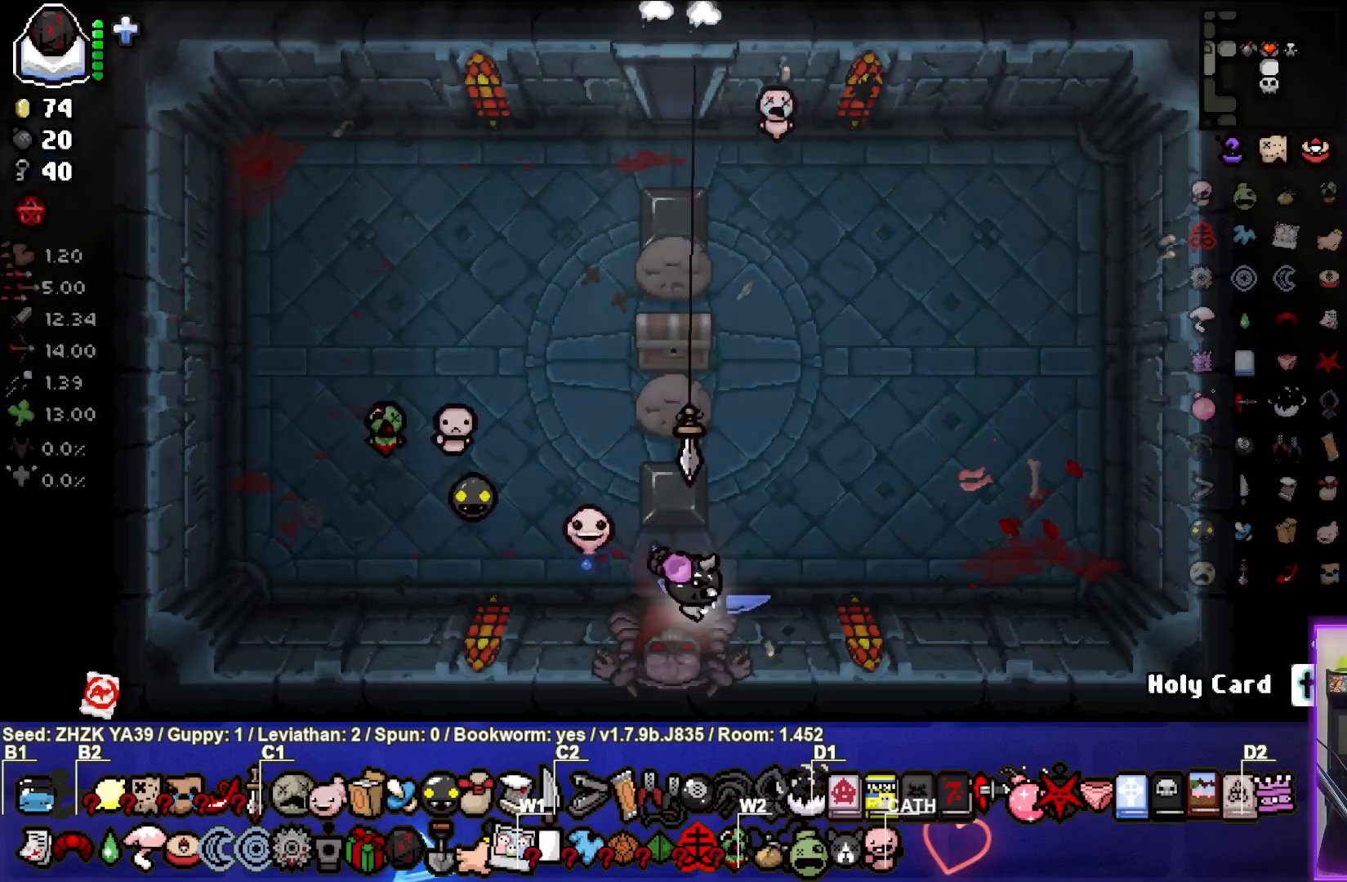
{"buttons": [], "left_stick": "down-left", "right_stick": "center", "events": [[117, "left_stick", "center"], [200, "CROSS", "down"], [283, "left_stick", "left"], [317, "CROSS", "up"], [467, "left_stick", "down-left"]]}
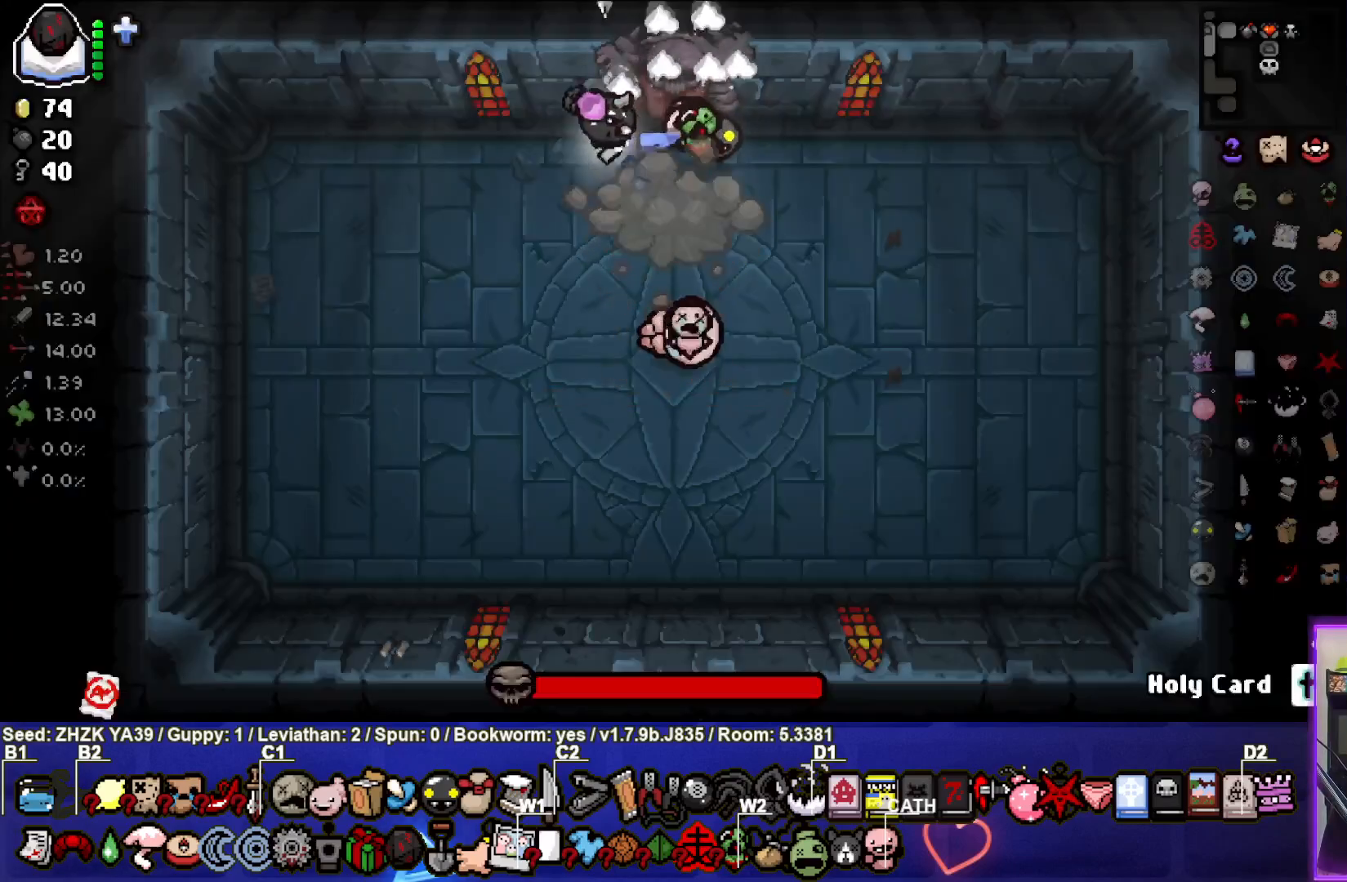
{"buttons": ["CIRCLE"], "left_stick": "down-left", "right_stick": "center", "events": [[467, "CIRCLE", "down"]]}